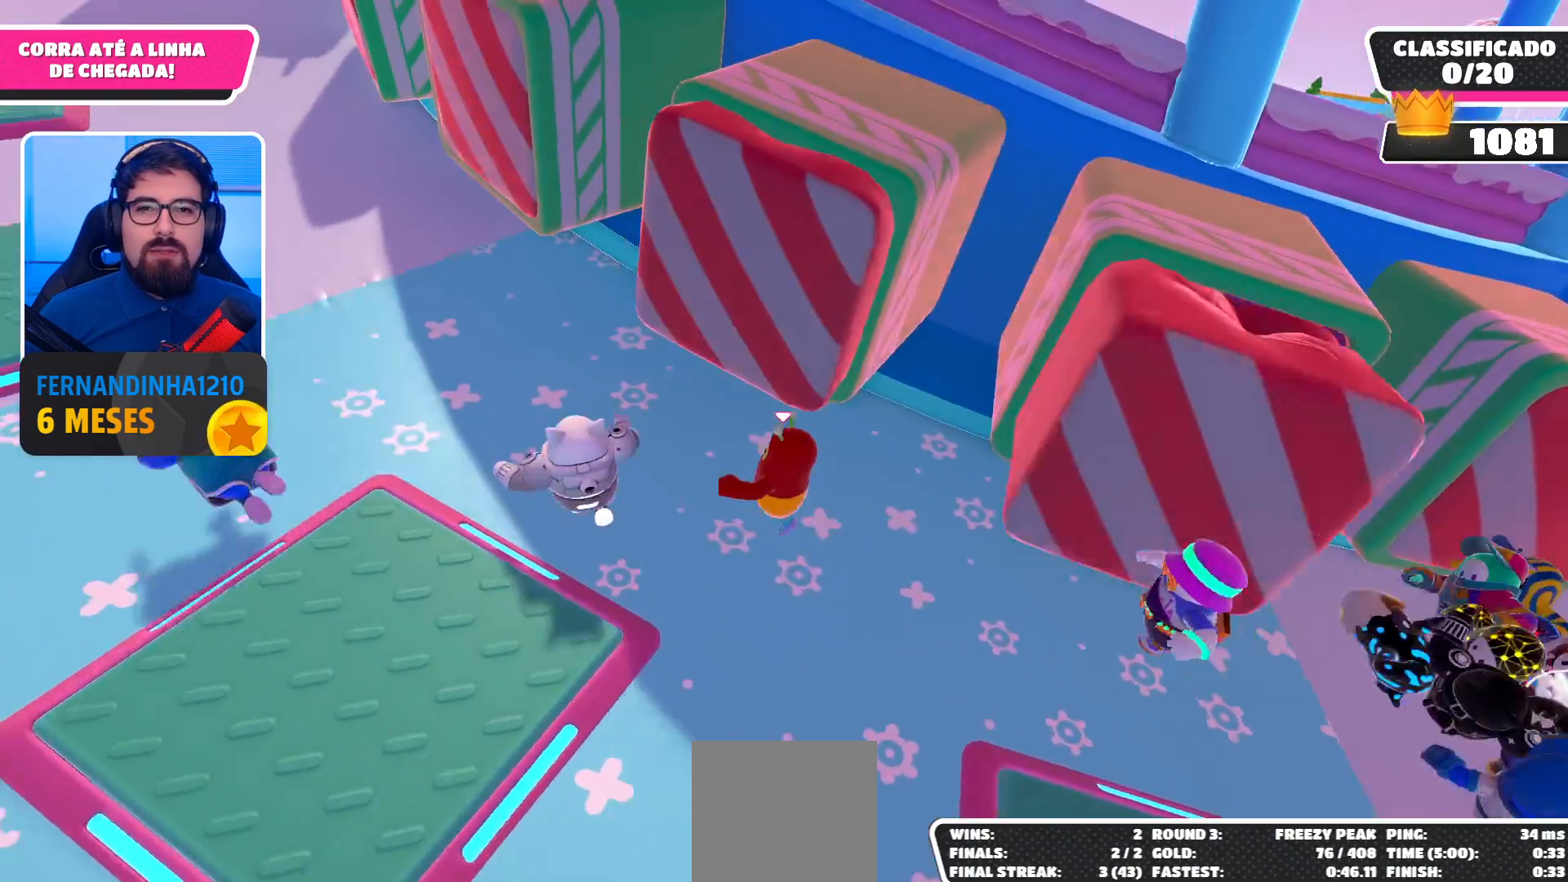
Gameplay with a controller (Xbox layout); each line is a JSON object with the inputs held at the frame after it. "events" lists button and stick changes between this image and that frame as [ms after this image, input, new state], when the widget could be followed in between. Not read: L3 R3.
{"buttons": [], "left_stick": "up-left", "right_stick": "center", "events": [[500, "right_stick", "center"]]}
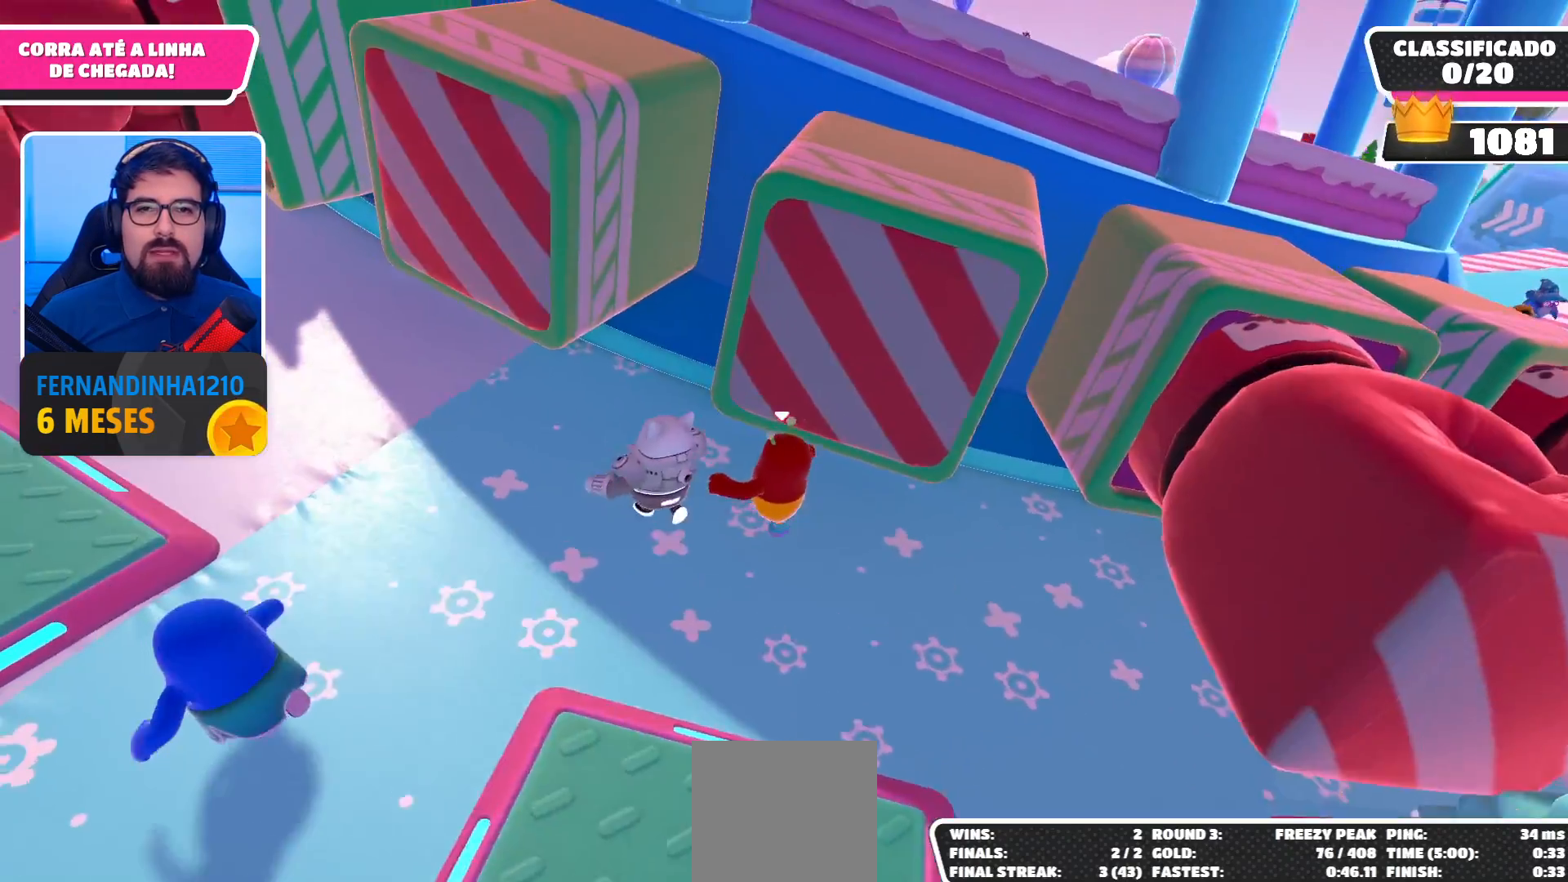
{"buttons": [], "left_stick": "down-right", "right_stick": "down-right", "events": [[167, "left_stick", "left"], [367, "left_stick", "down-right"], [433, "right_stick", "down-right"]]}
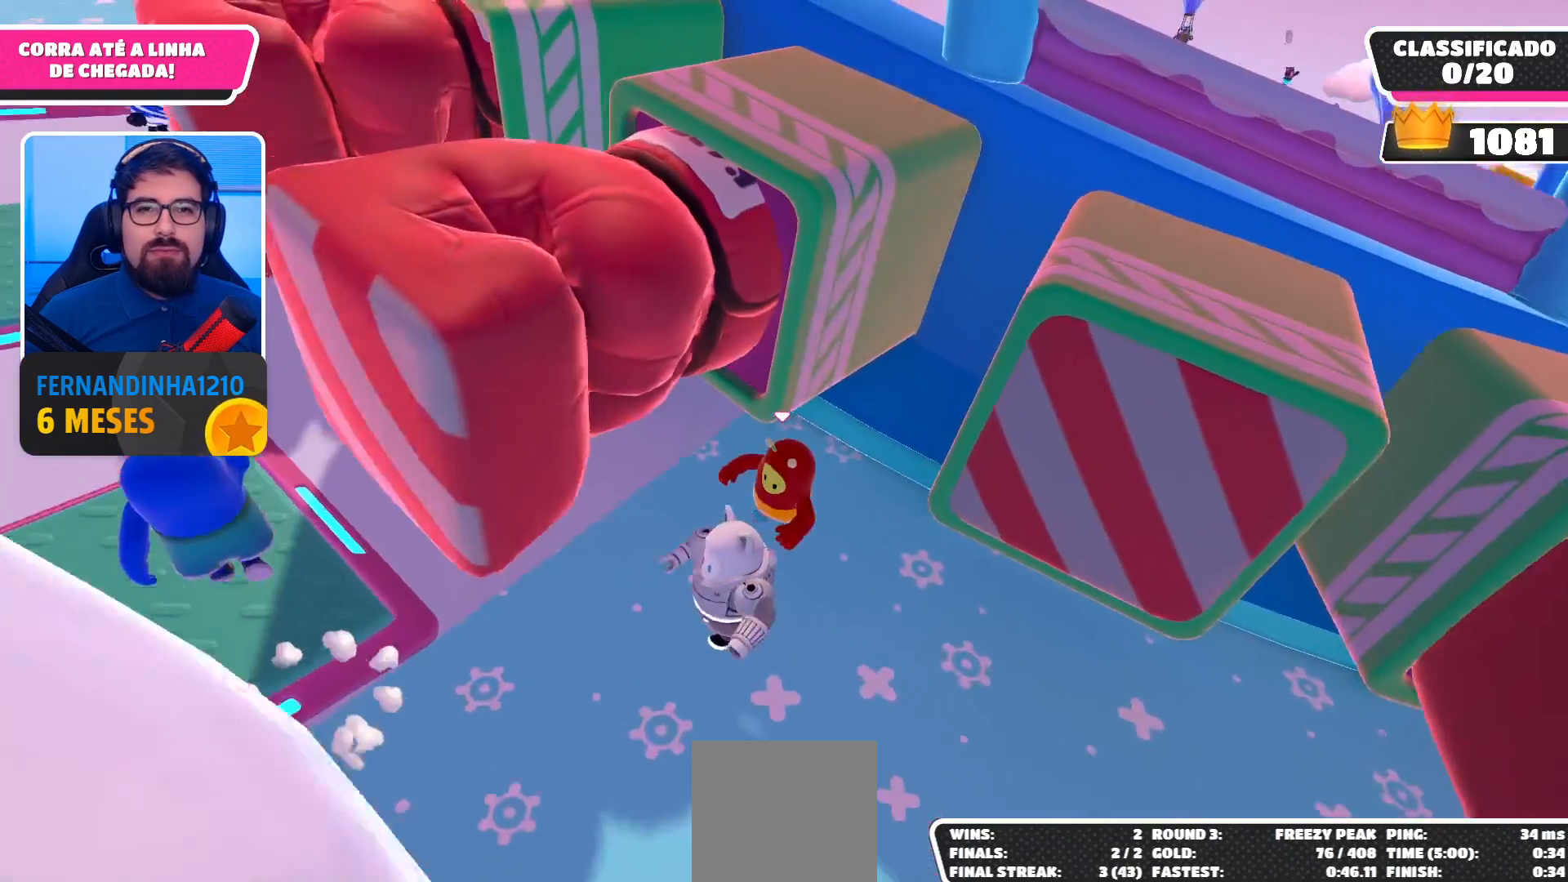
{"buttons": [], "left_stick": "left", "right_stick": "center", "events": [[67, "left_stick", "center"], [67, "right_stick", "center"], [233, "left_stick", "down-left"], [500, "left_stick", "left"]]}
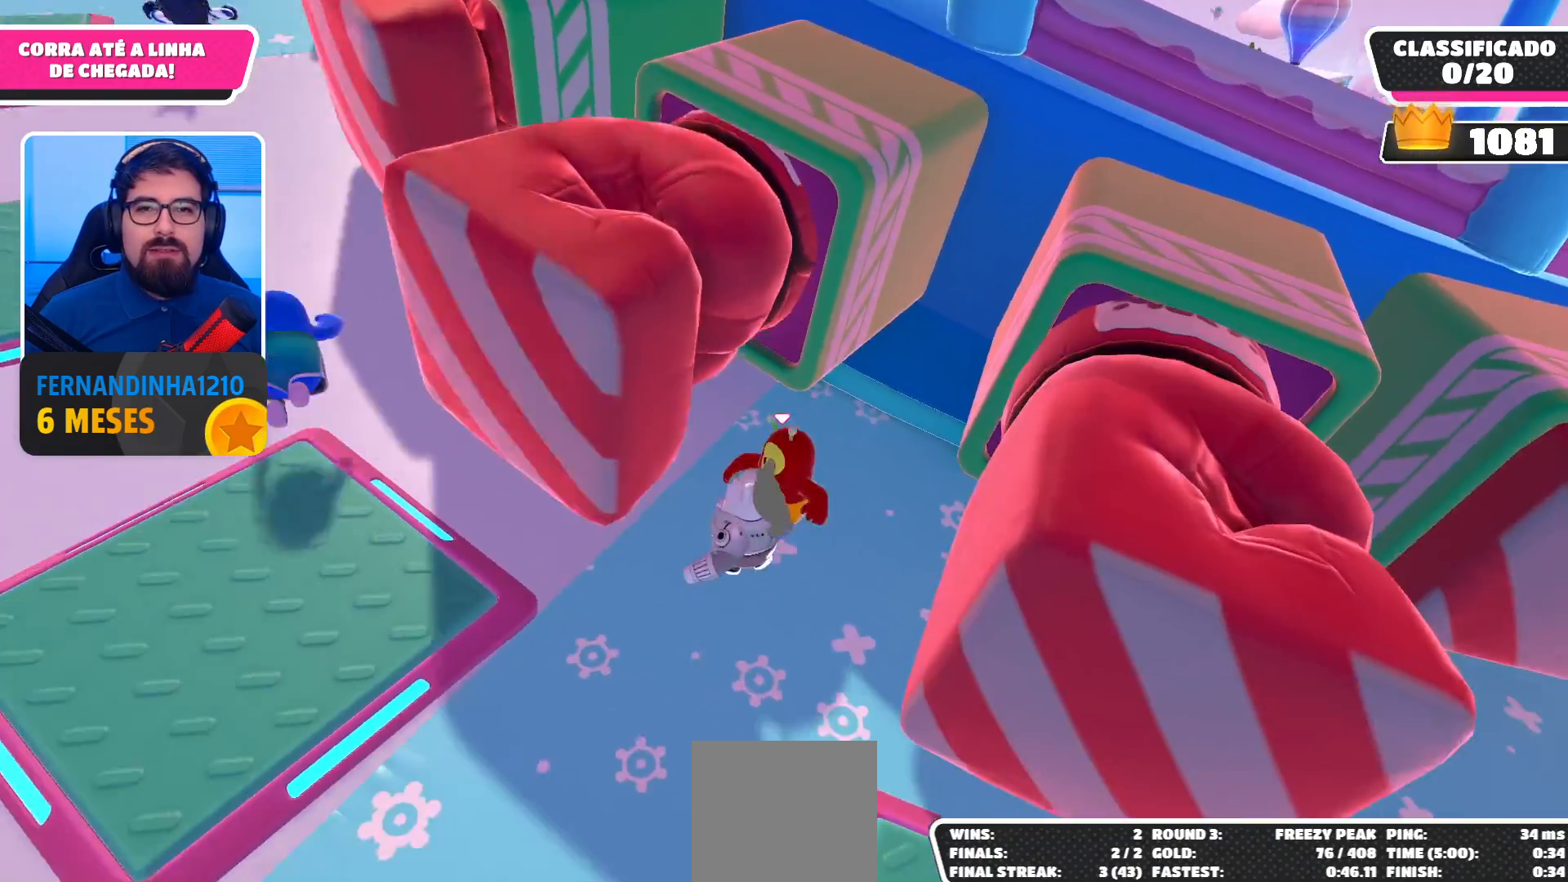
{"buttons": [], "left_stick": "up-left", "right_stick": "center", "events": [[100, "left_stick", "up-left"], [167, "right_stick", "down-right"], [467, "right_stick", "center"]]}
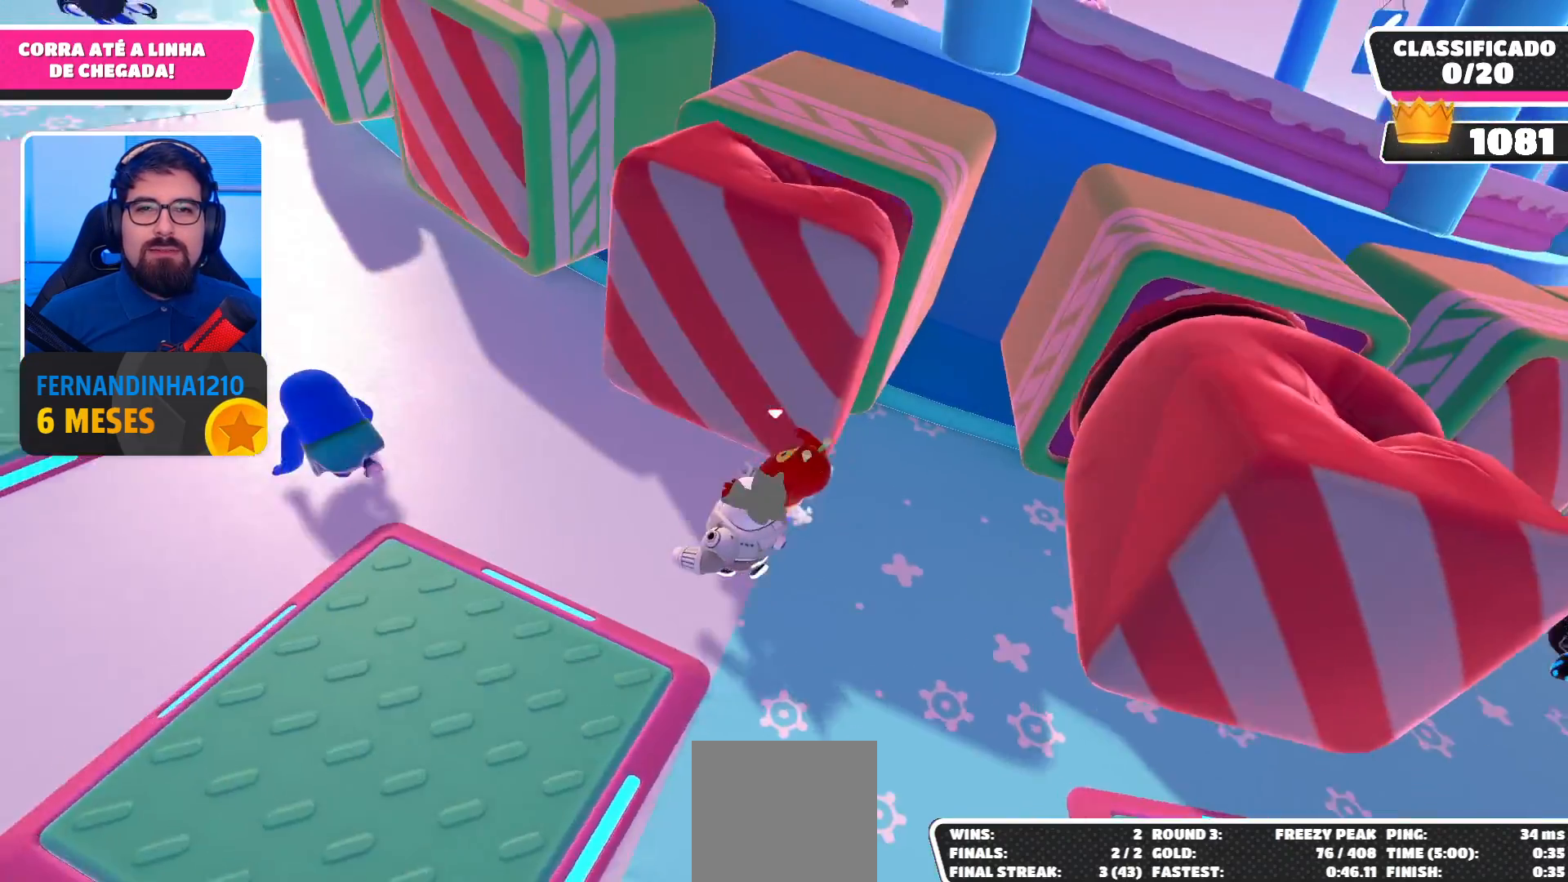
{"buttons": [], "left_stick": "up-left", "right_stick": "down-right", "events": [[367, "right_stick", "down-right"]]}
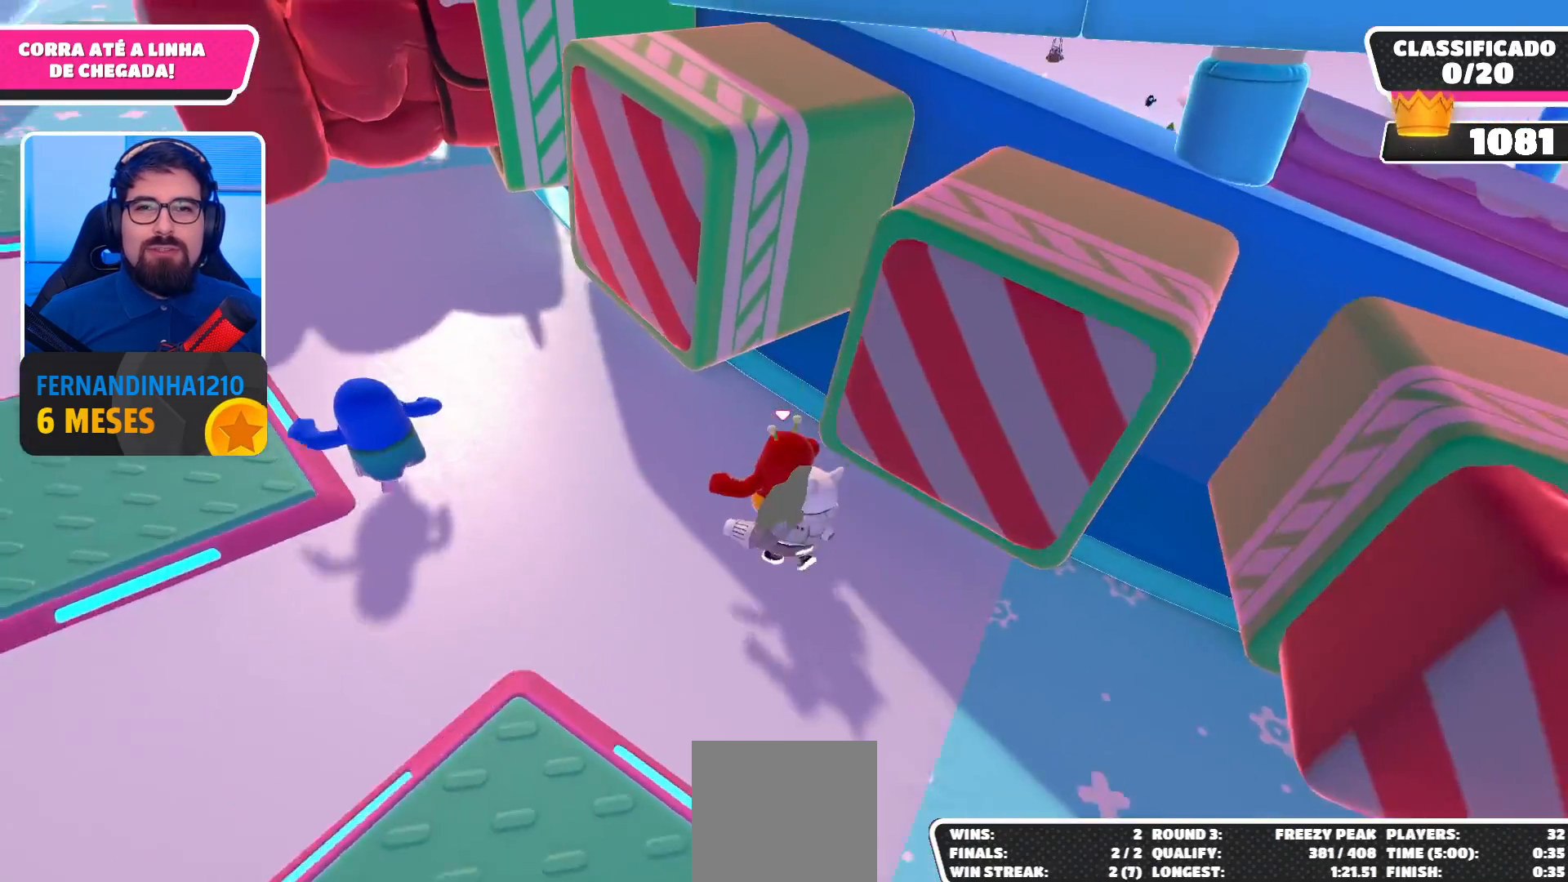
{"buttons": [], "left_stick": "center", "right_stick": "center", "events": [[167, "right_stick", "center"], [200, "left_stick", "down-right"], [433, "left_stick", "center"]]}
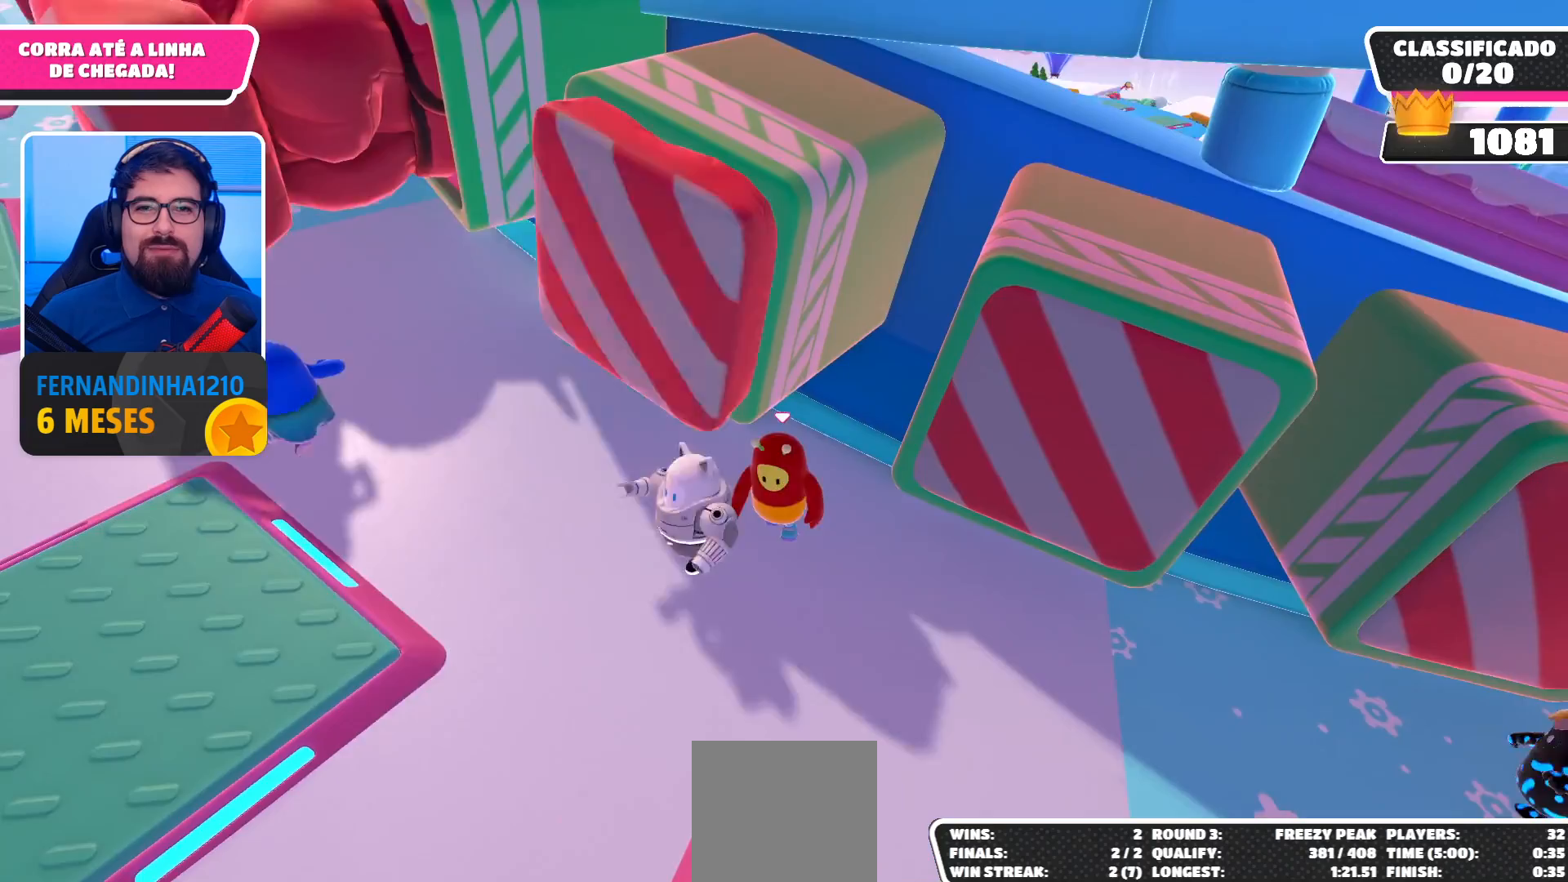
{"buttons": [], "left_stick": "center", "right_stick": "center", "events": [[167, "left_stick", "left"], [467, "left_stick", "center"]]}
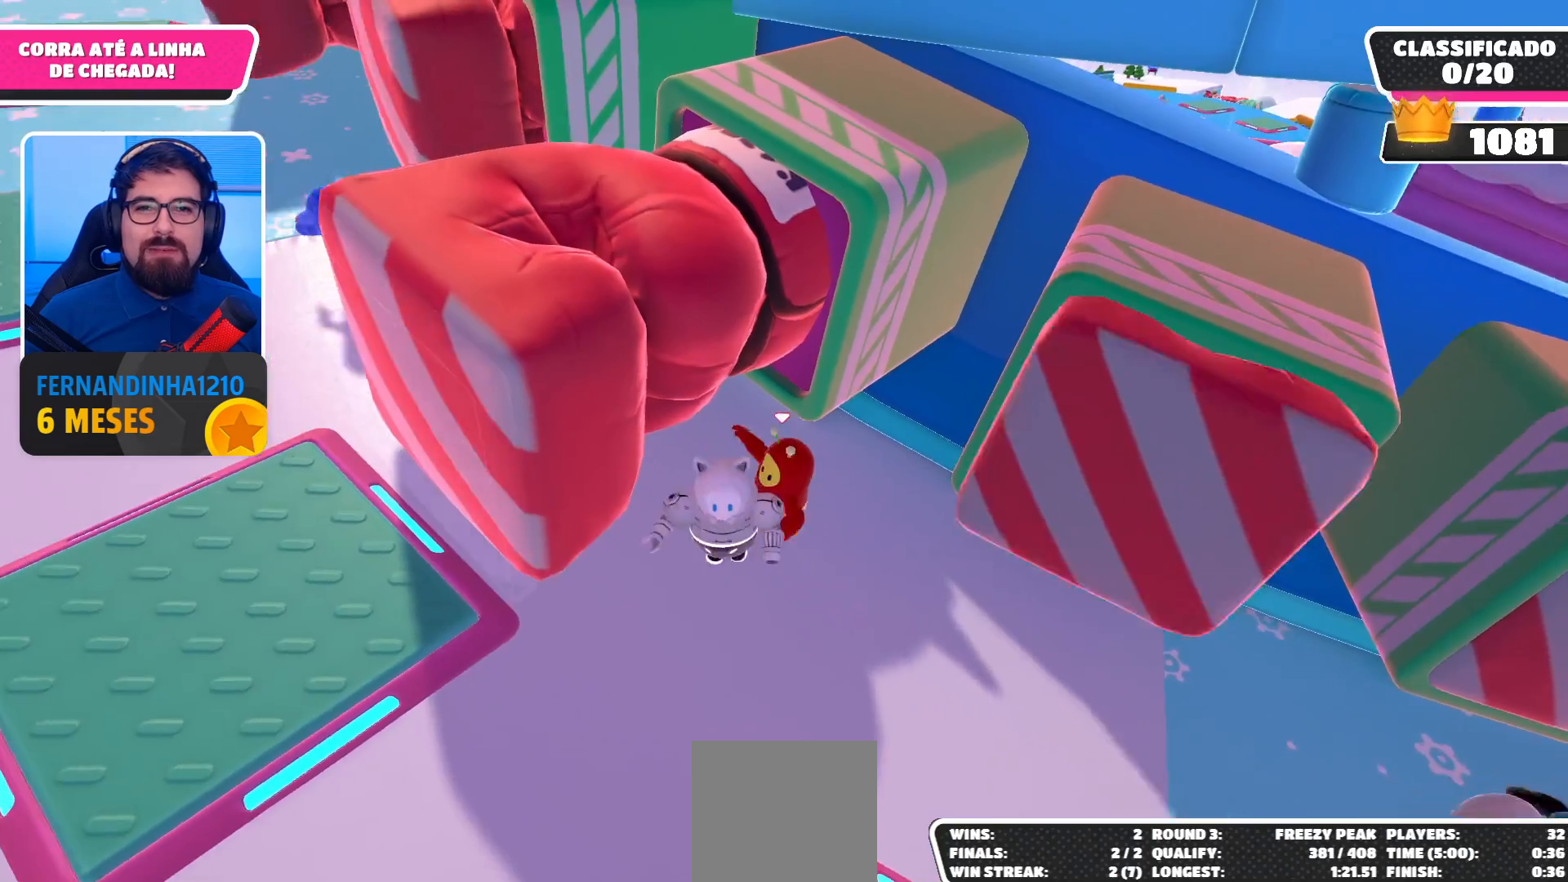
{"buttons": [], "left_stick": "up-left", "right_stick": "center", "events": [[133, "left_stick", "up-left"], [200, "left_stick", "left"], [367, "left_stick", "center"], [467, "left_stick", "up-left"]]}
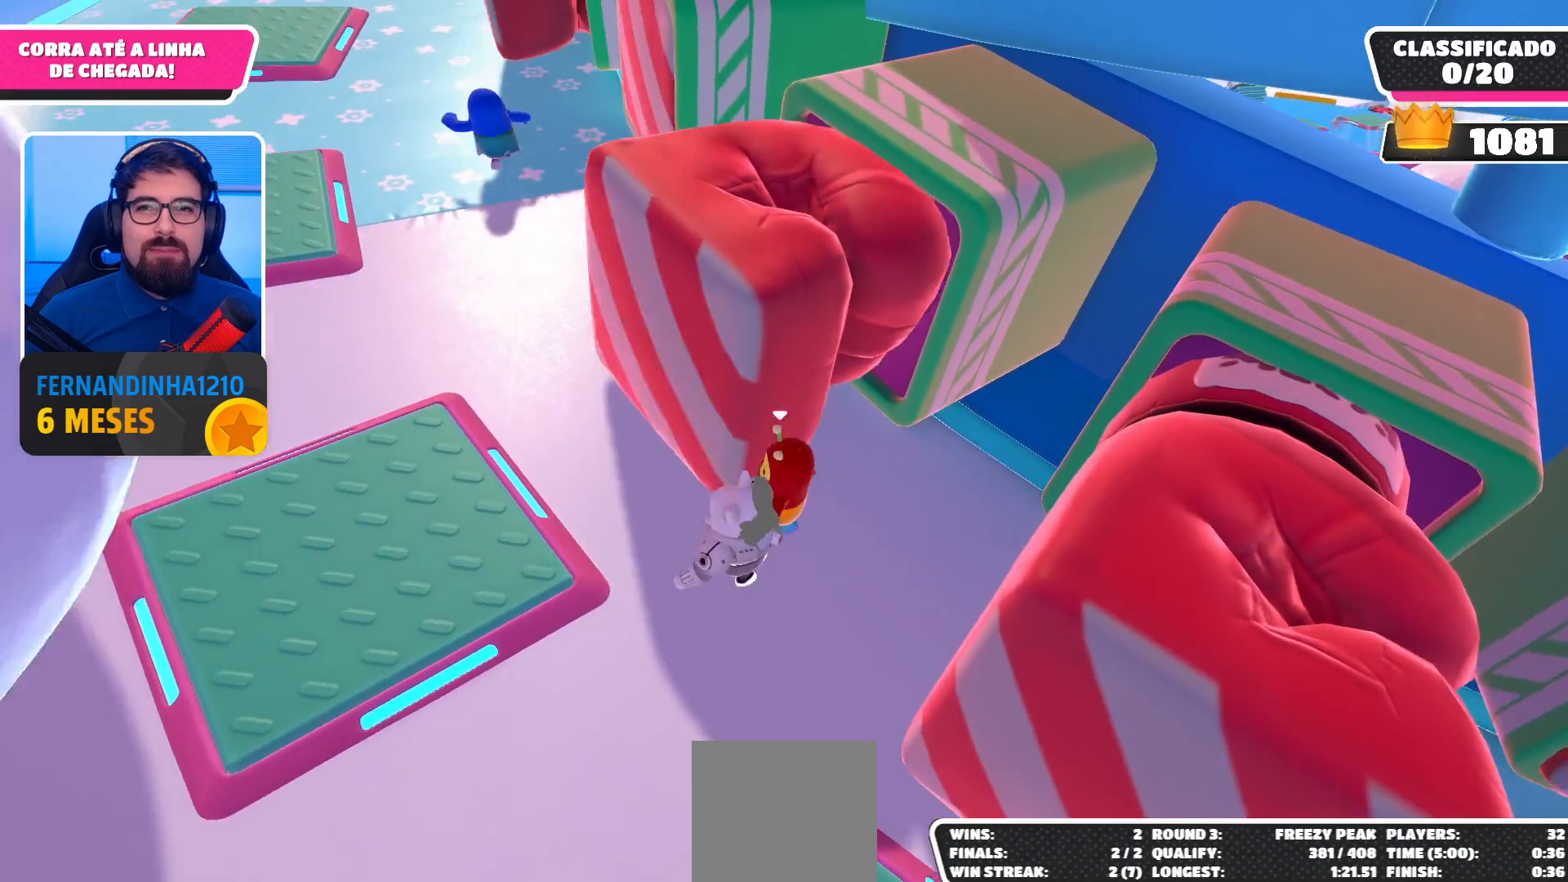
{"buttons": [], "left_stick": "up", "right_stick": "center", "events": [[300, "left_stick", "up"]]}
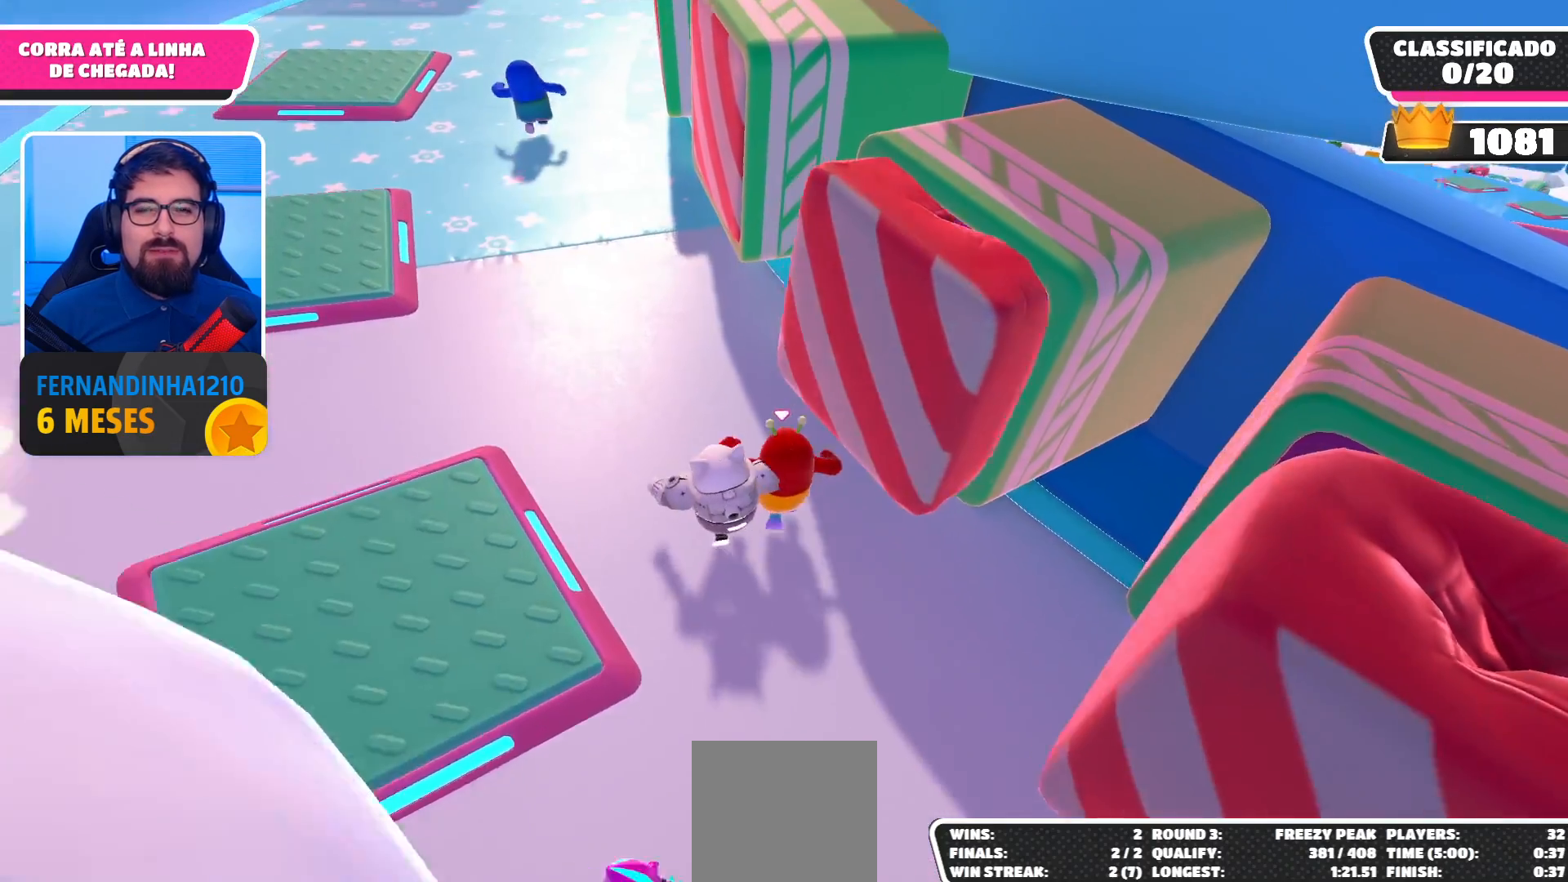
{"buttons": [], "left_stick": "down-left", "right_stick": "down-right", "events": [[33, "right_stick", "down-right"], [267, "left_stick", "up-left"], [300, "right_stick", "center"], [400, "right_stick", "down-right"], [500, "left_stick", "down-left"]]}
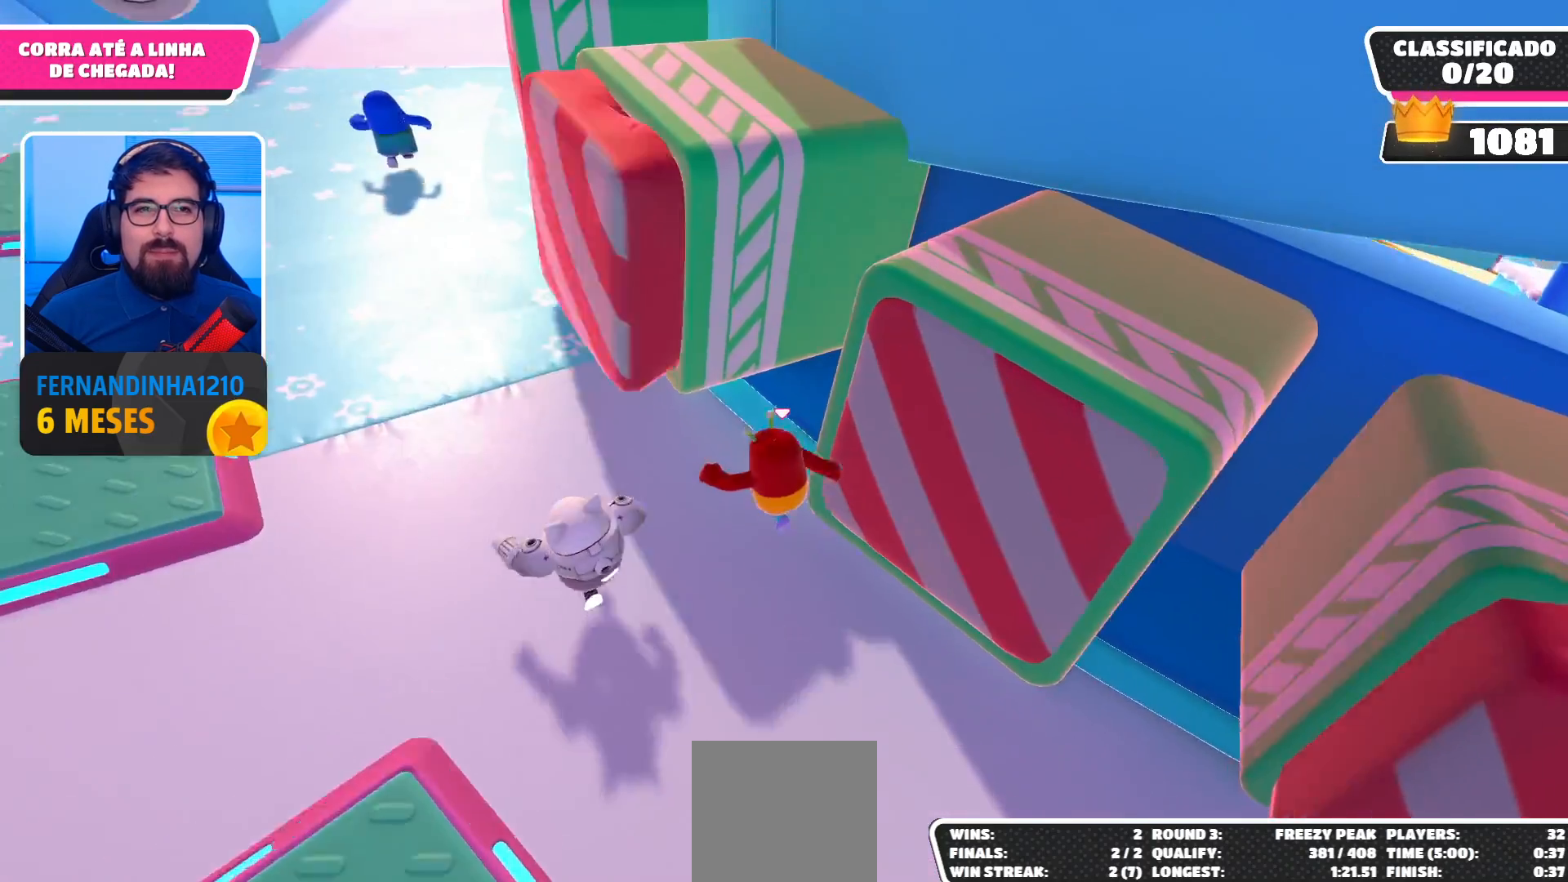
{"buttons": [], "left_stick": "down-left", "right_stick": "center", "events": [[33, "left_stick", "down"], [67, "right_stick", "center"], [133, "left_stick", "center"], [367, "left_stick", "down-left"]]}
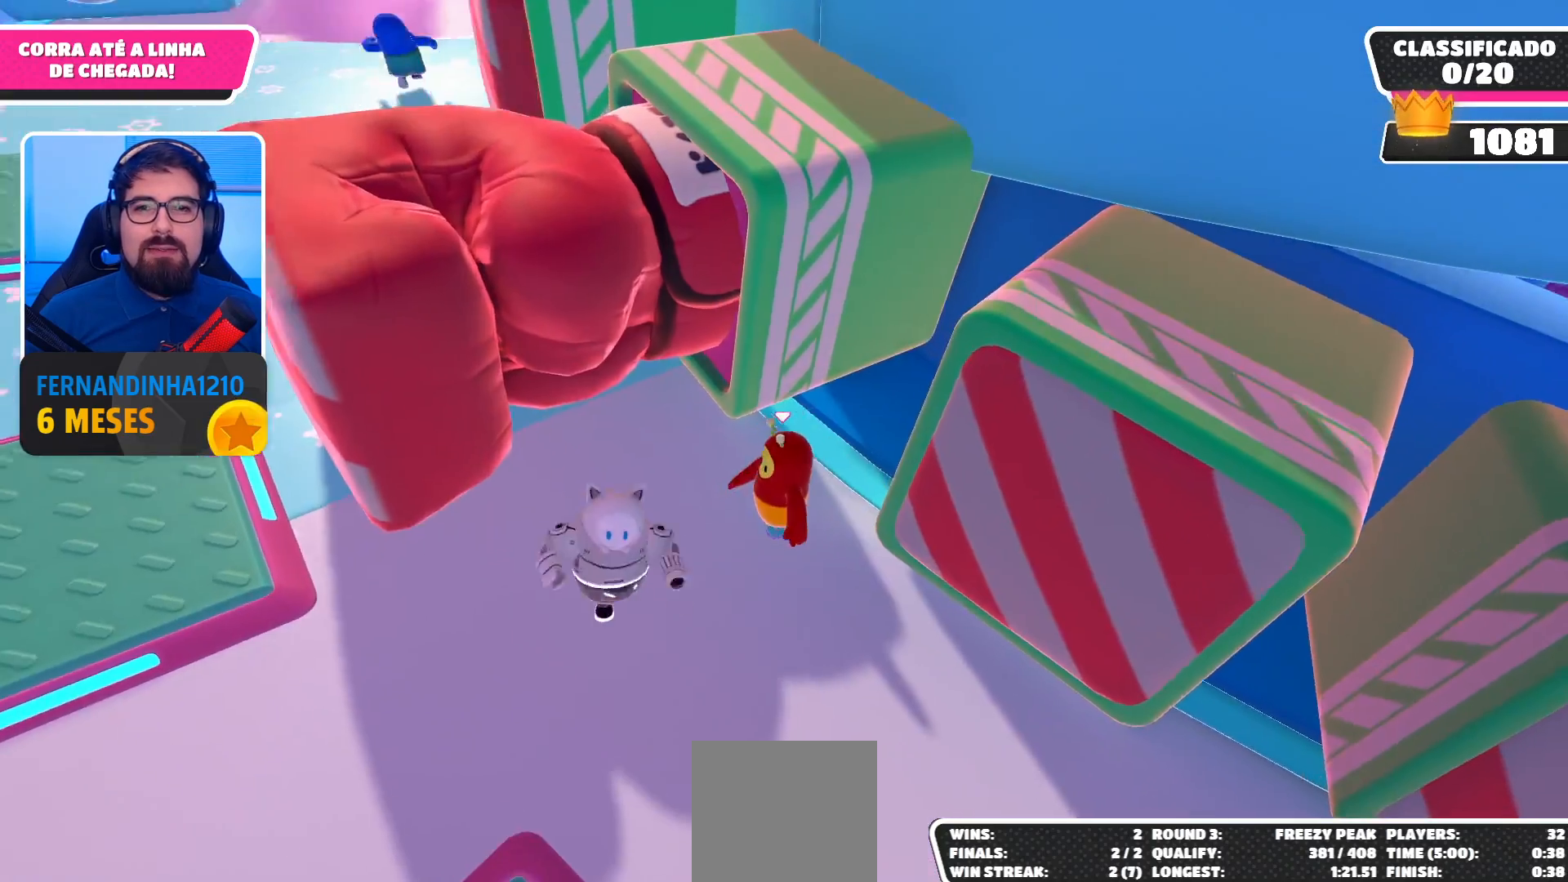
{"buttons": [], "left_stick": "left", "right_stick": "down-right", "events": [[267, "right_stick", "right"], [433, "left_stick", "left"], [500, "right_stick", "down-right"]]}
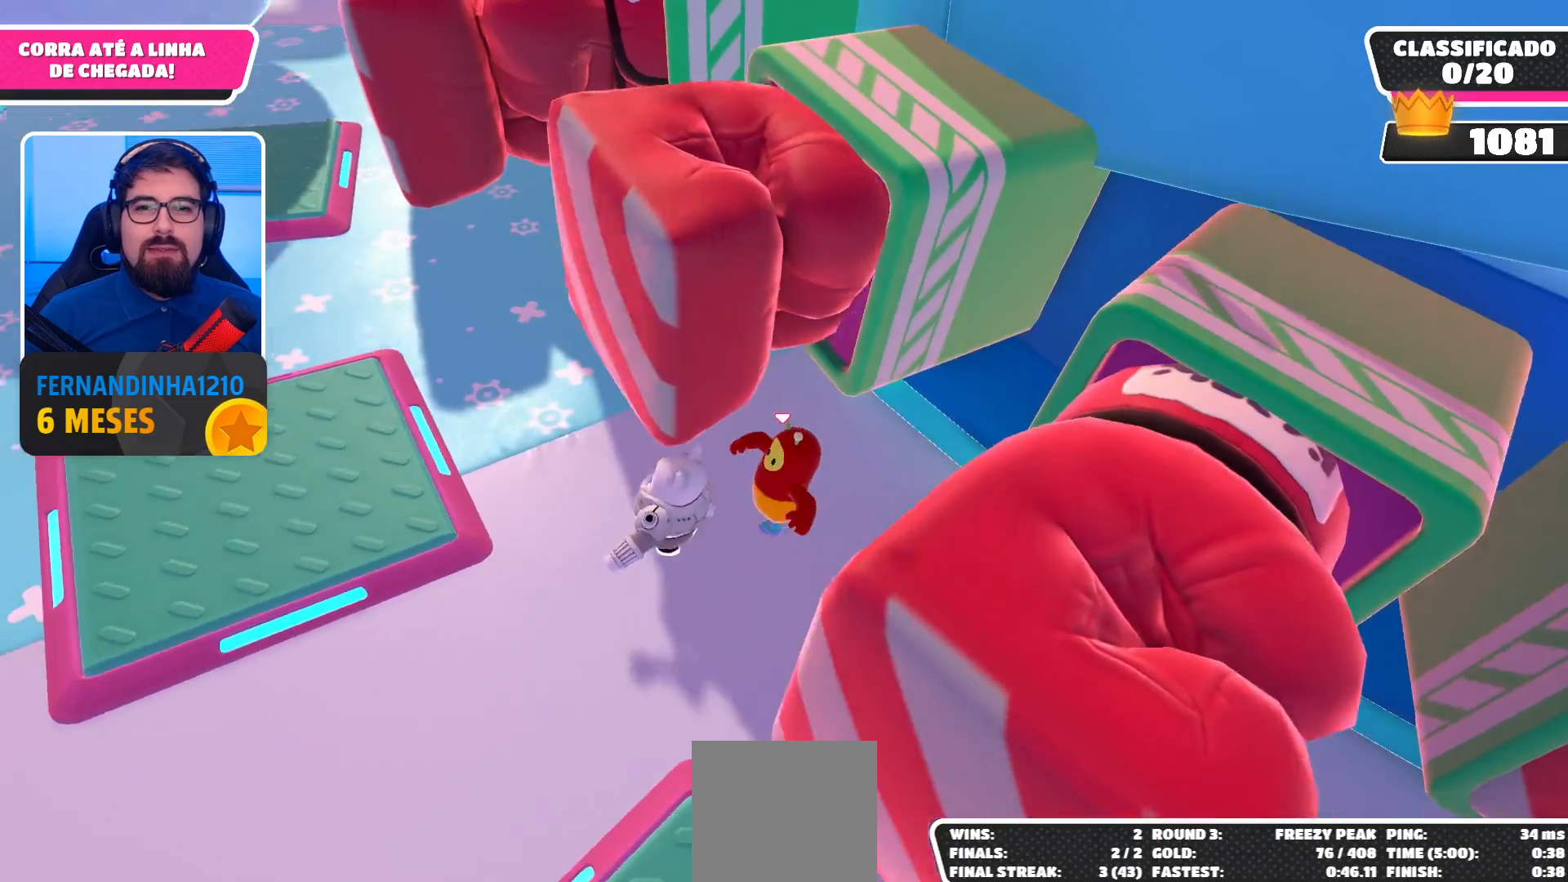
{"buttons": [], "left_stick": "up", "right_stick": "center", "events": [[33, "left_stick", "up-left"], [233, "left_stick", "up"], [333, "right_stick", "center"]]}
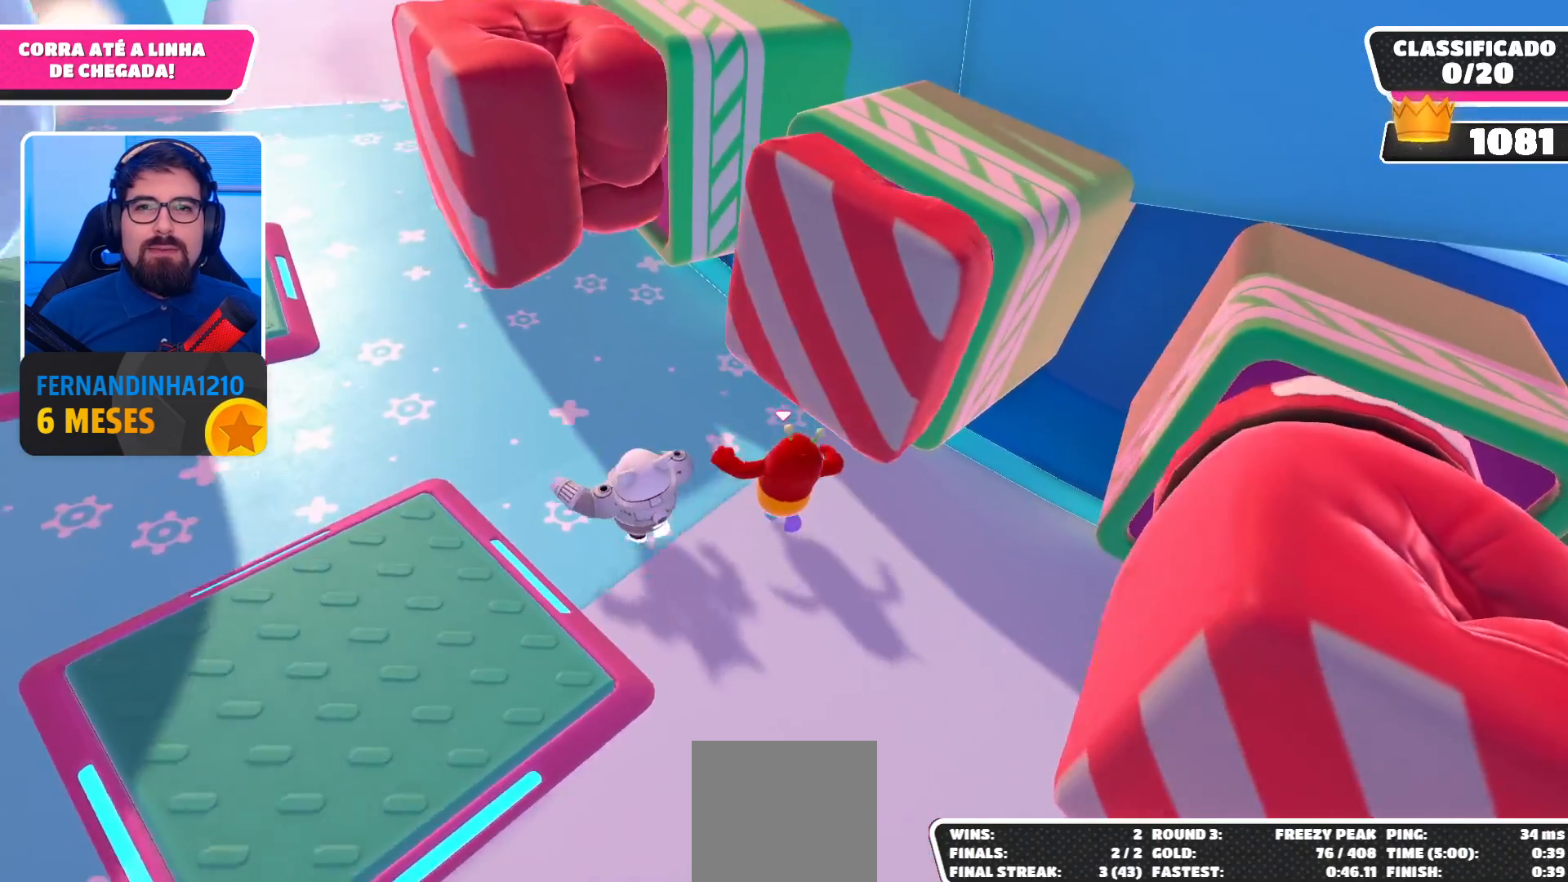
{"buttons": [], "left_stick": "up-left", "right_stick": "center", "events": [[33, "left_stick", "up-left"]]}
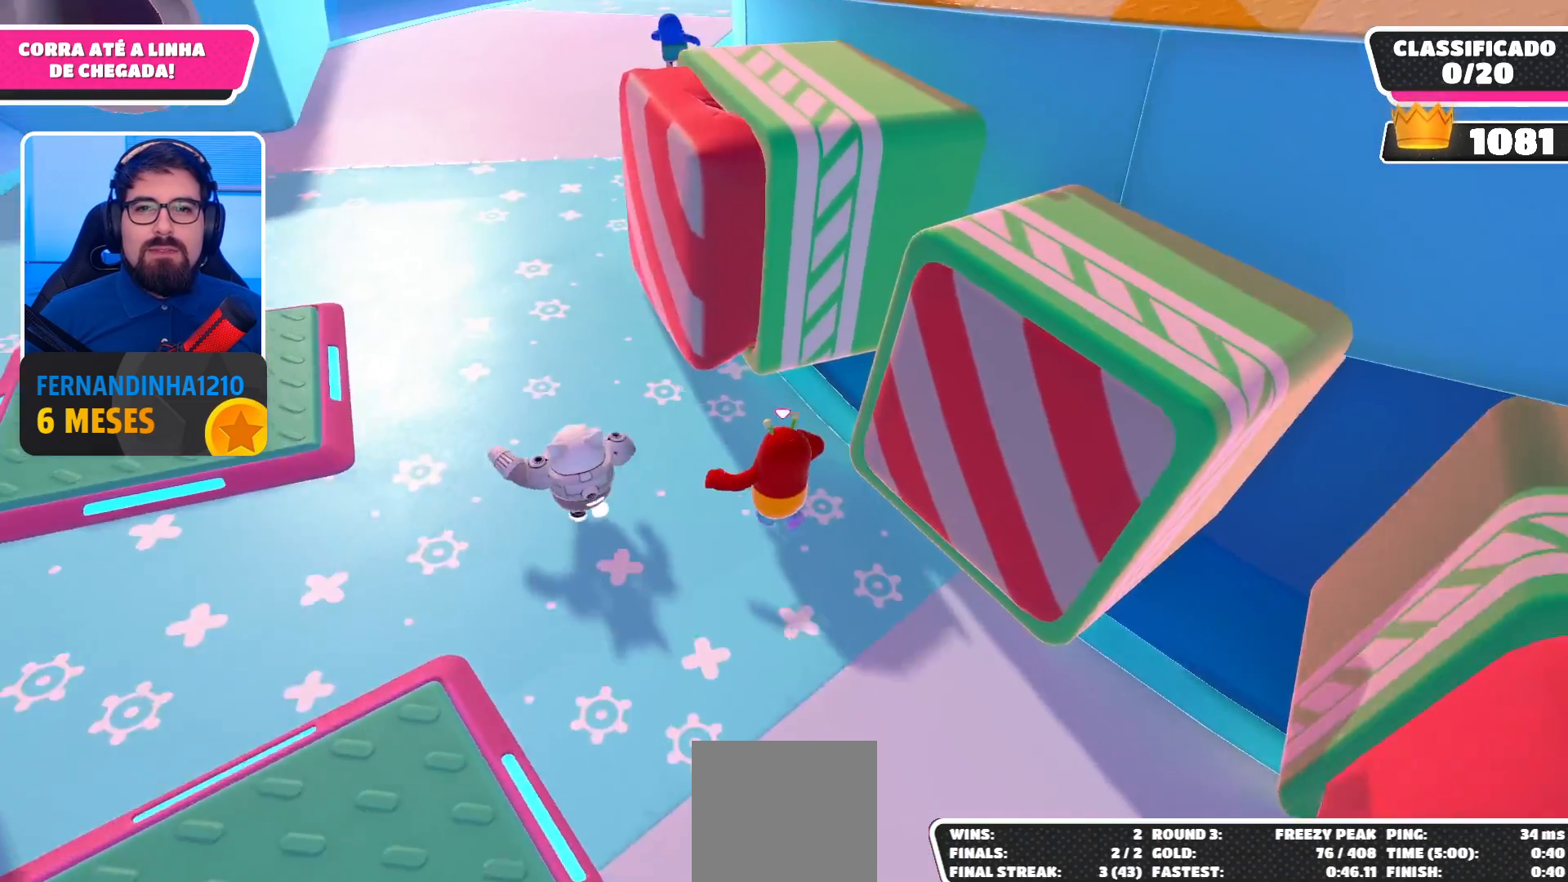
{"buttons": [], "left_stick": "up", "right_stick": "center", "events": [[433, "left_stick", "up"]]}
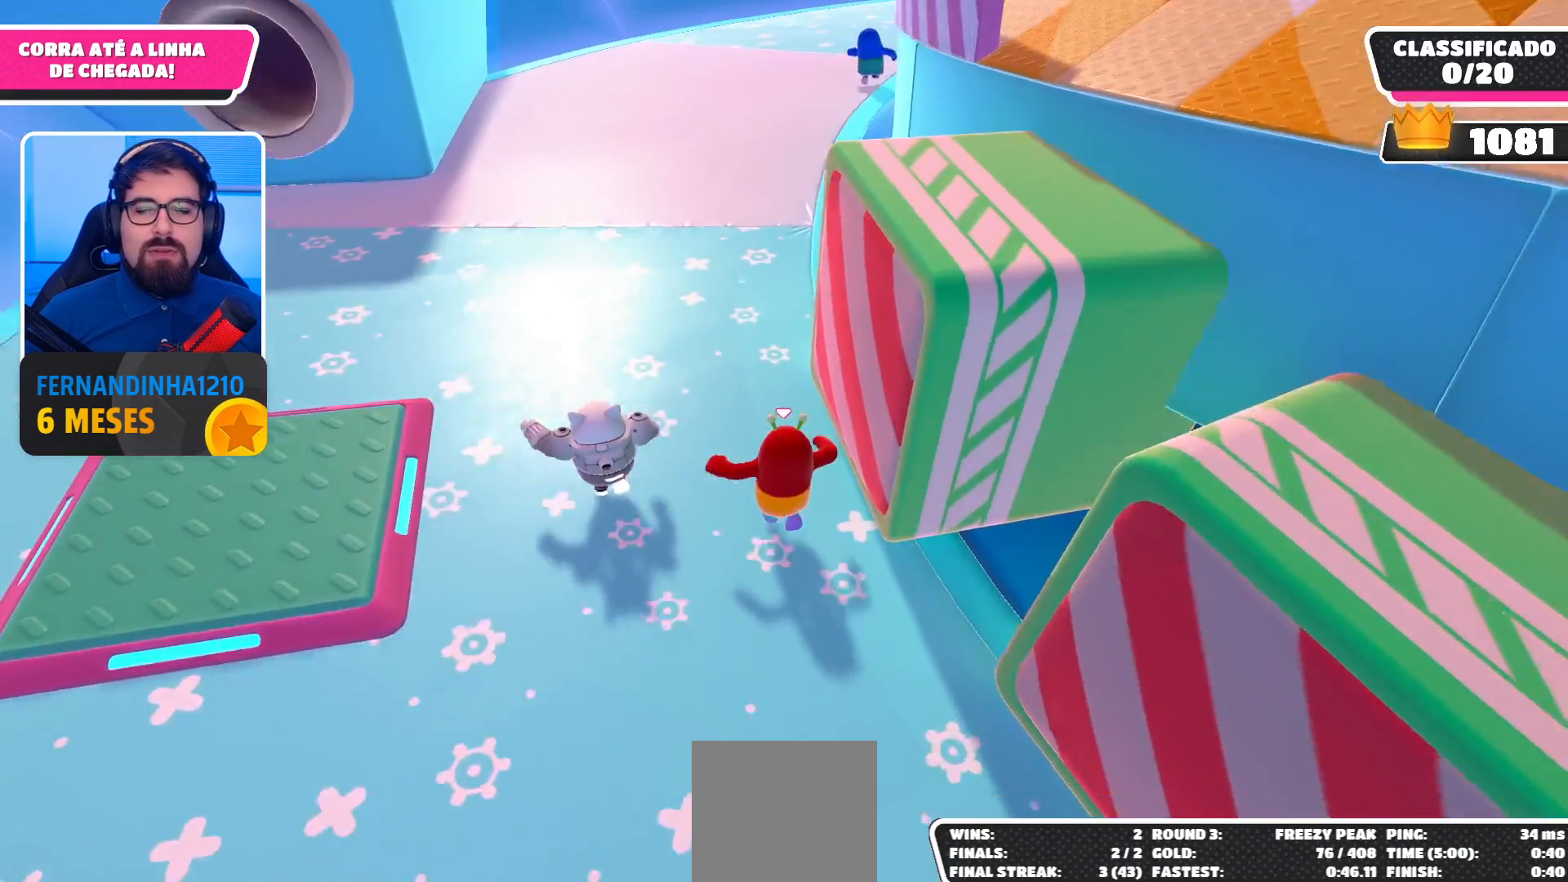
{"buttons": [], "left_stick": "up-left", "right_stick": "right", "events": [[167, "right_stick", "right"], [300, "left_stick", "up-left"]]}
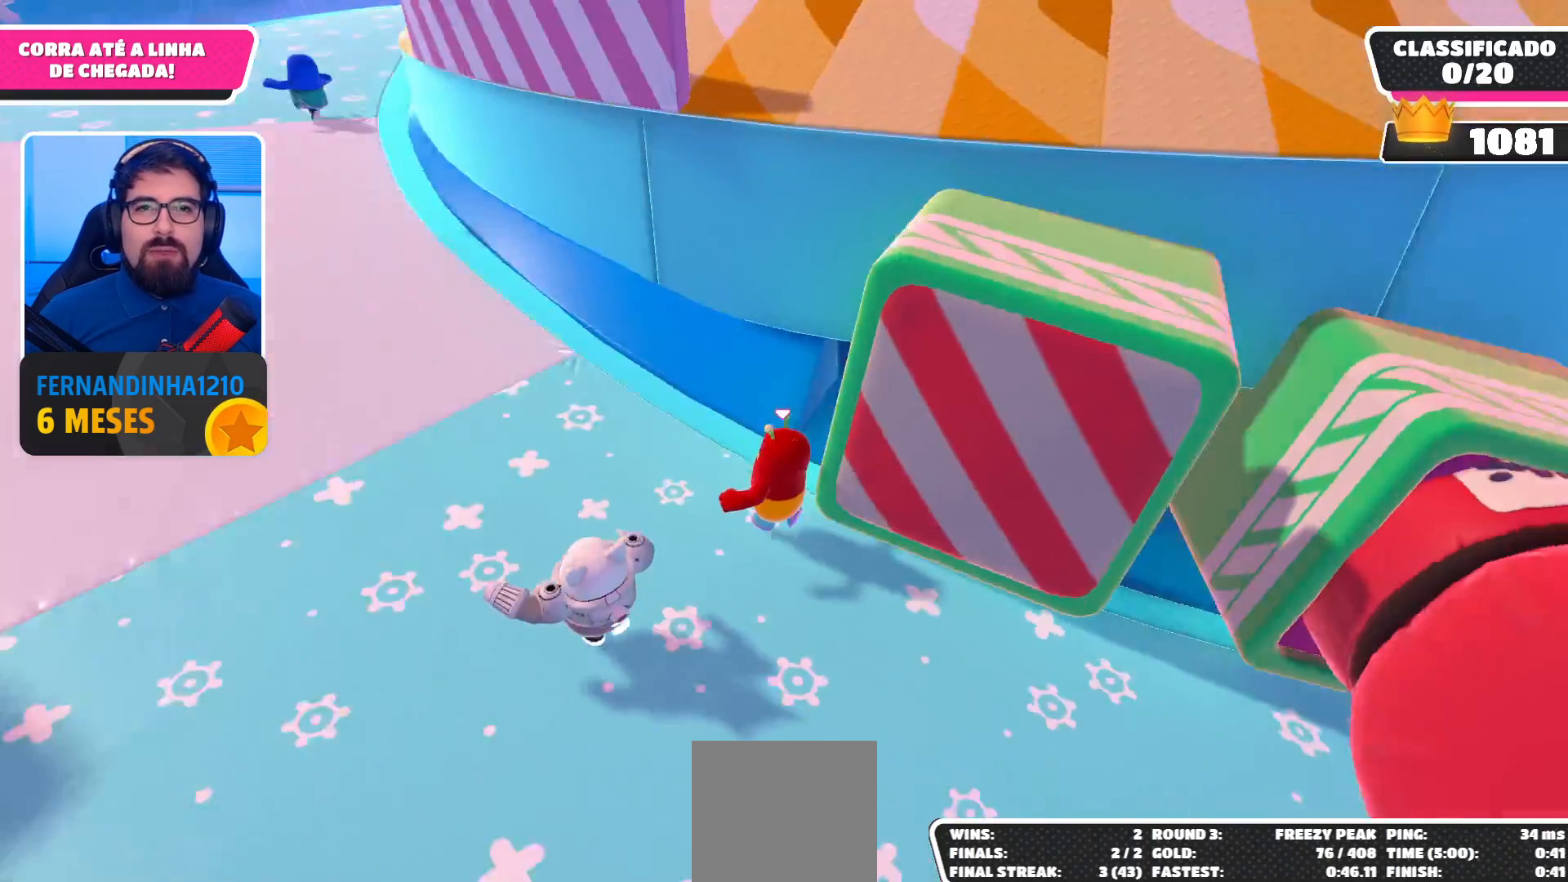
{"buttons": [], "left_stick": "down", "right_stick": "up", "events": [[67, "left_stick", "left"], [67, "right_stick", "center"], [167, "right_stick", "right"], [233, "left_stick", "down-left"], [233, "right_stick", "up-right"], [433, "left_stick", "down"], [467, "right_stick", "up"]]}
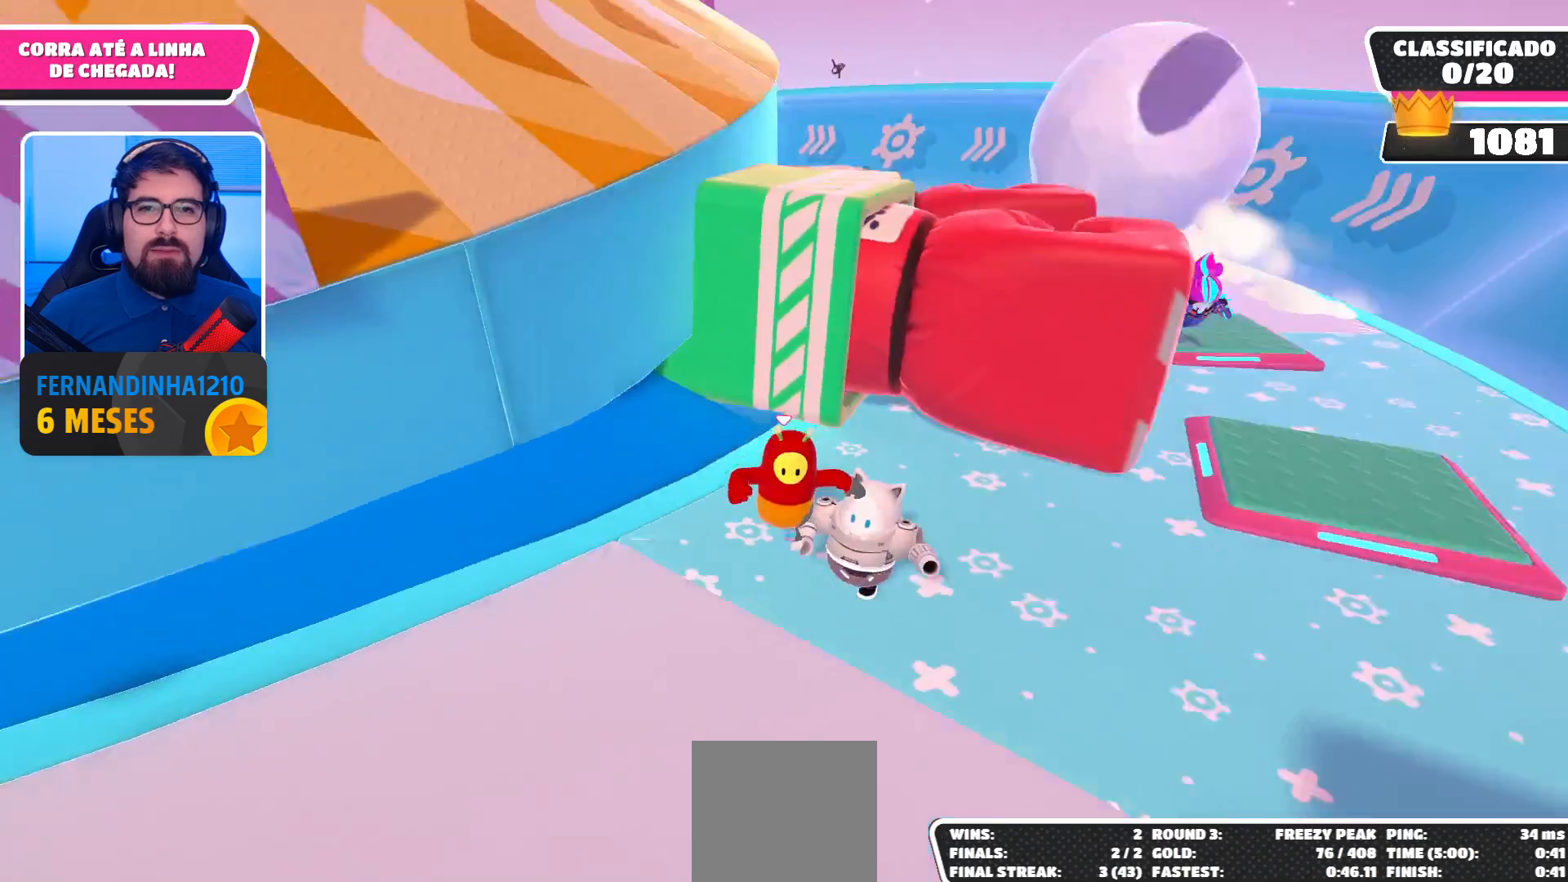
{"buttons": [], "left_stick": "down-left", "right_stick": "center", "events": [[33, "right_stick", "center"], [433, "left_stick", "down-left"]]}
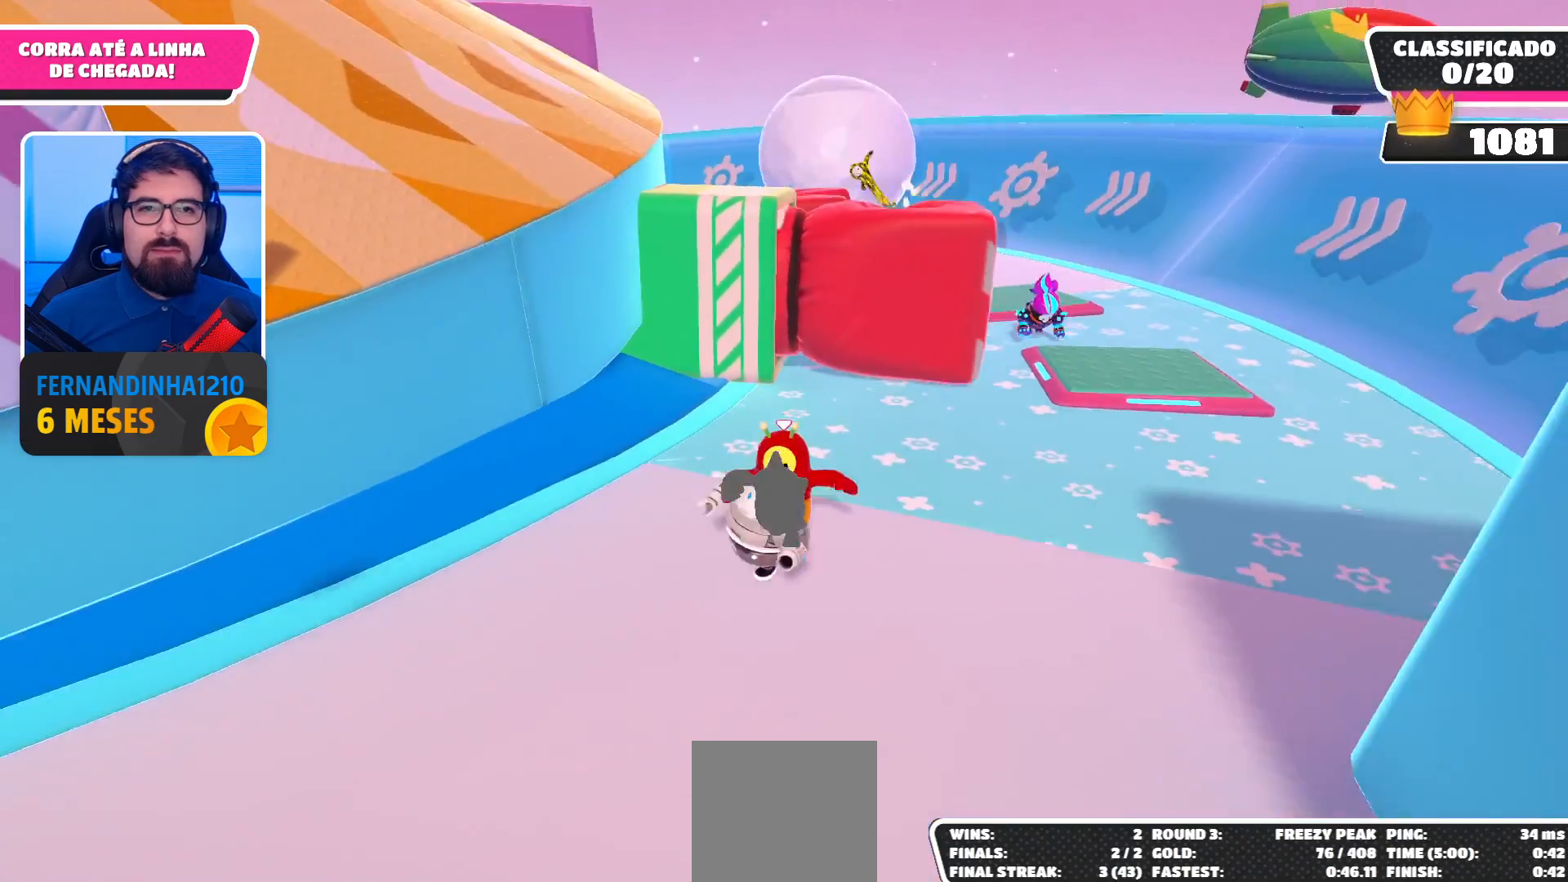
{"buttons": [], "left_stick": "down-left", "right_stick": "right", "events": [[233, "right_stick", "right"]]}
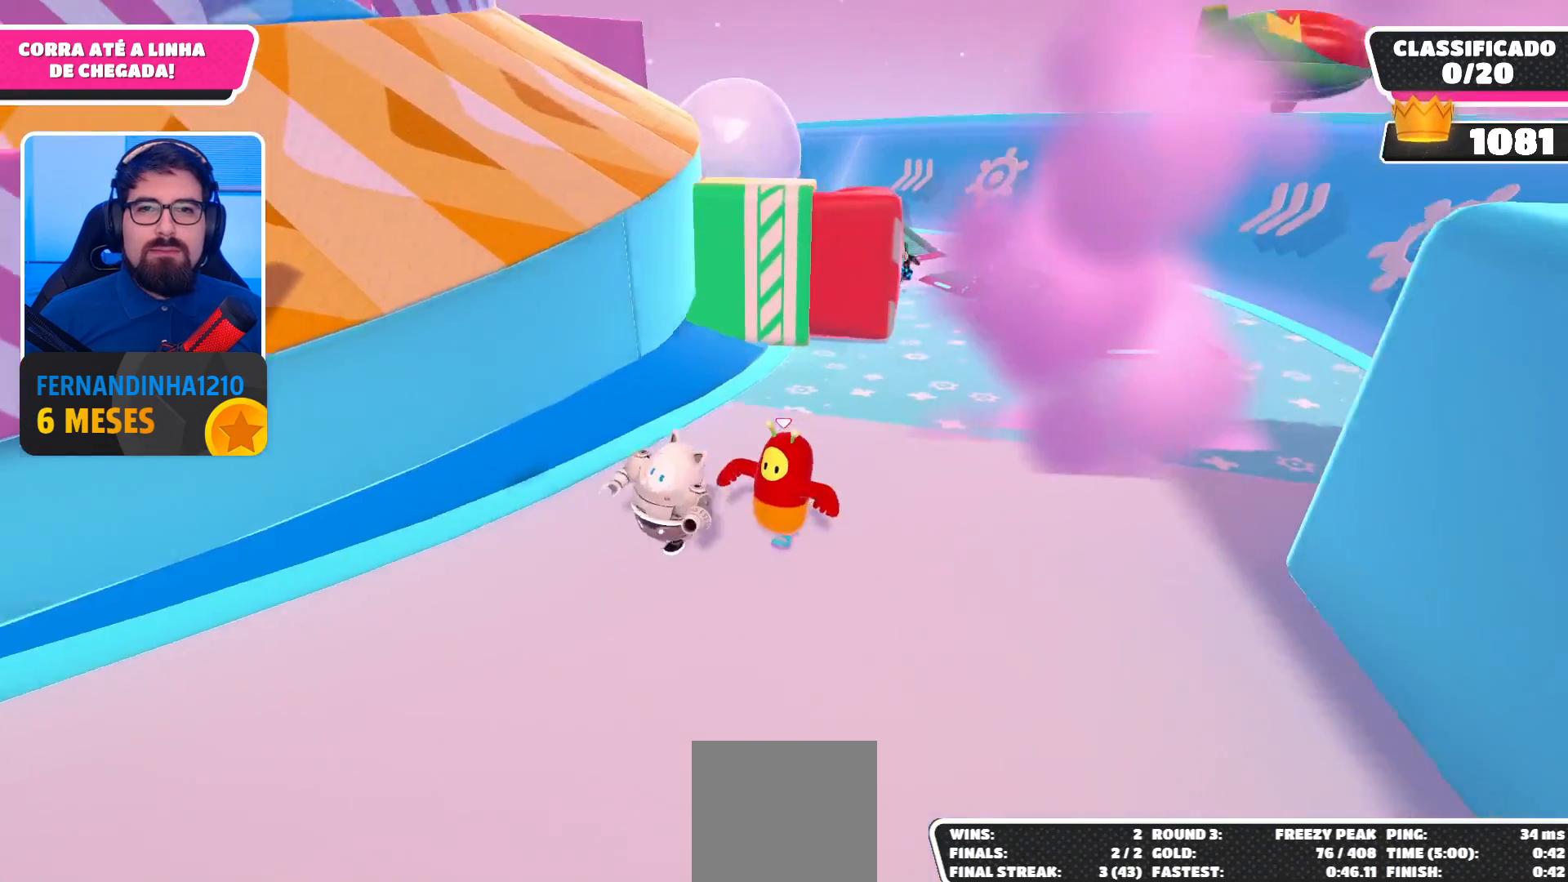
{"buttons": [], "left_stick": "down-left", "right_stick": "center", "events": [[267, "right_stick", "center"]]}
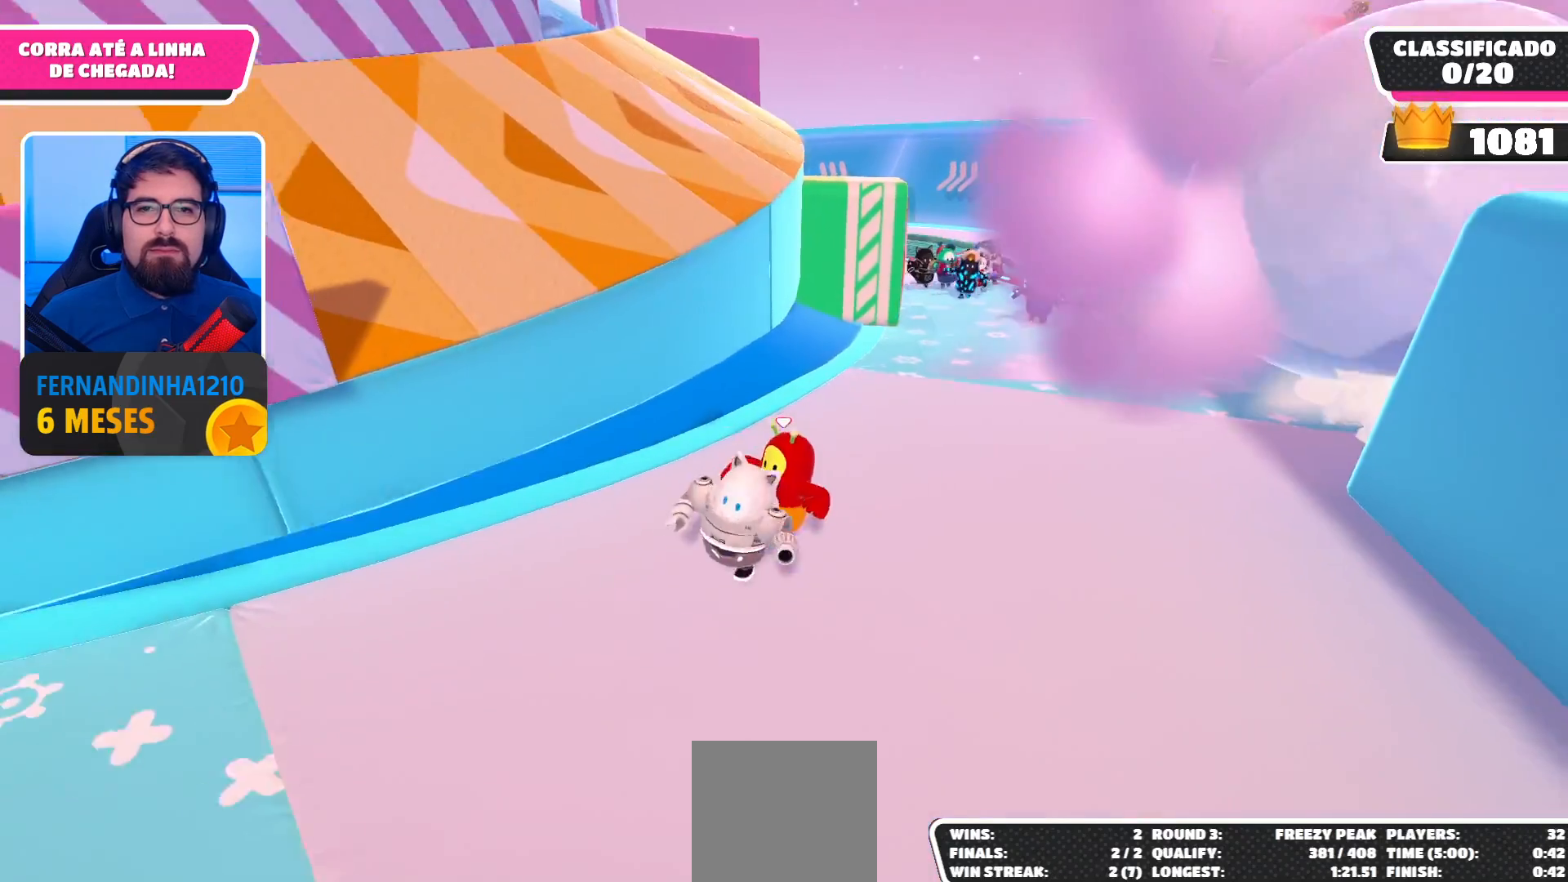
{"buttons": [], "left_stick": "left", "right_stick": "center", "events": [[467, "left_stick", "left"]]}
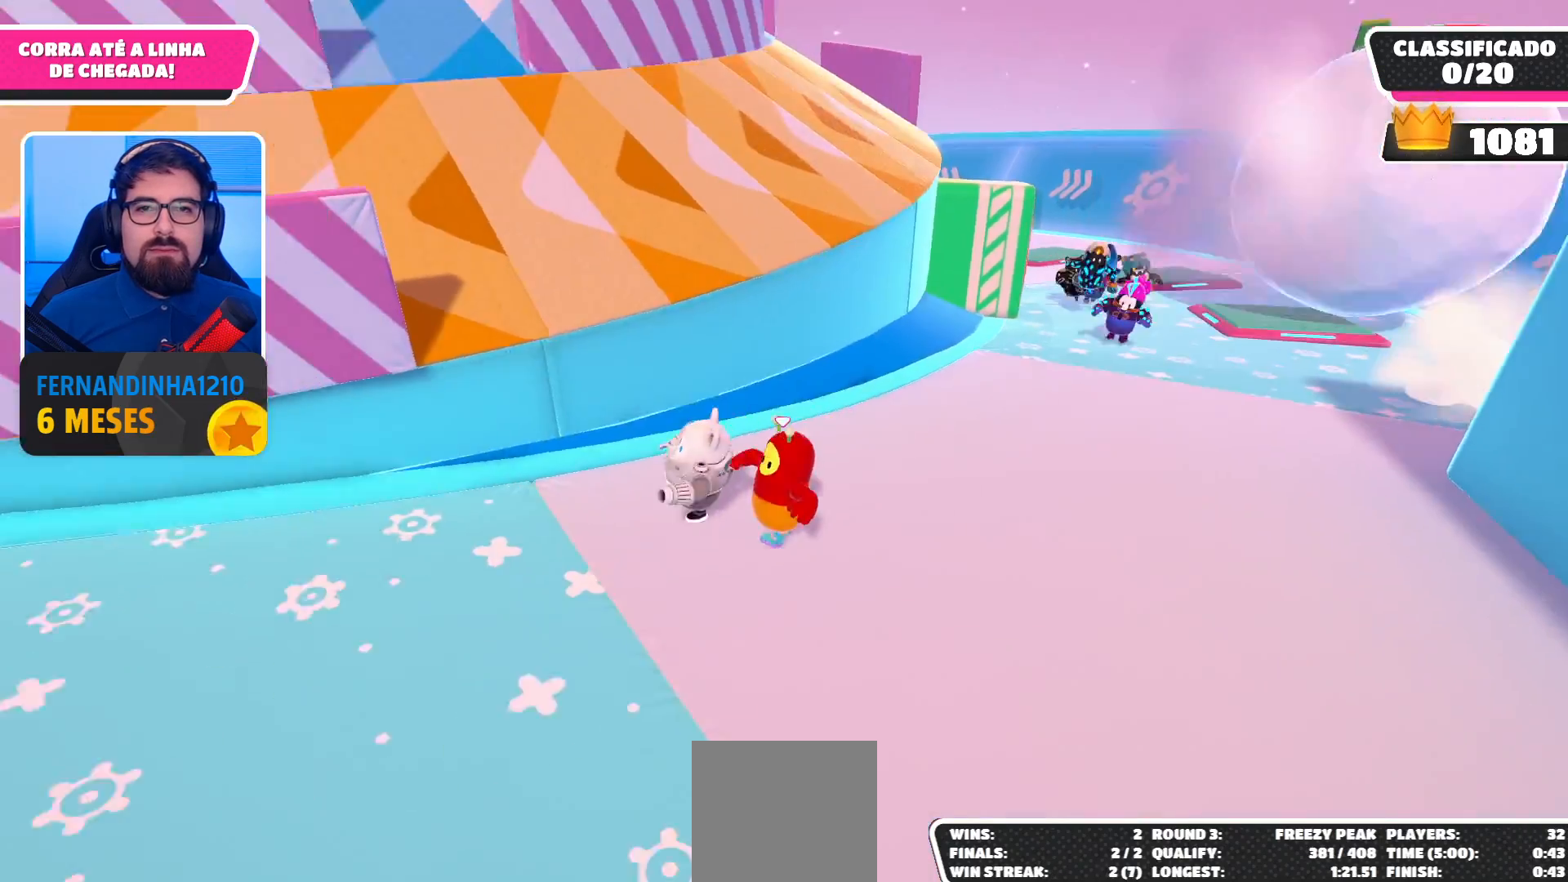
{"buttons": ["A"], "left_stick": "up", "right_stick": "center", "events": [[133, "left_stick", "up-left"], [333, "left_stick", "up"], [500, "A", "down"]]}
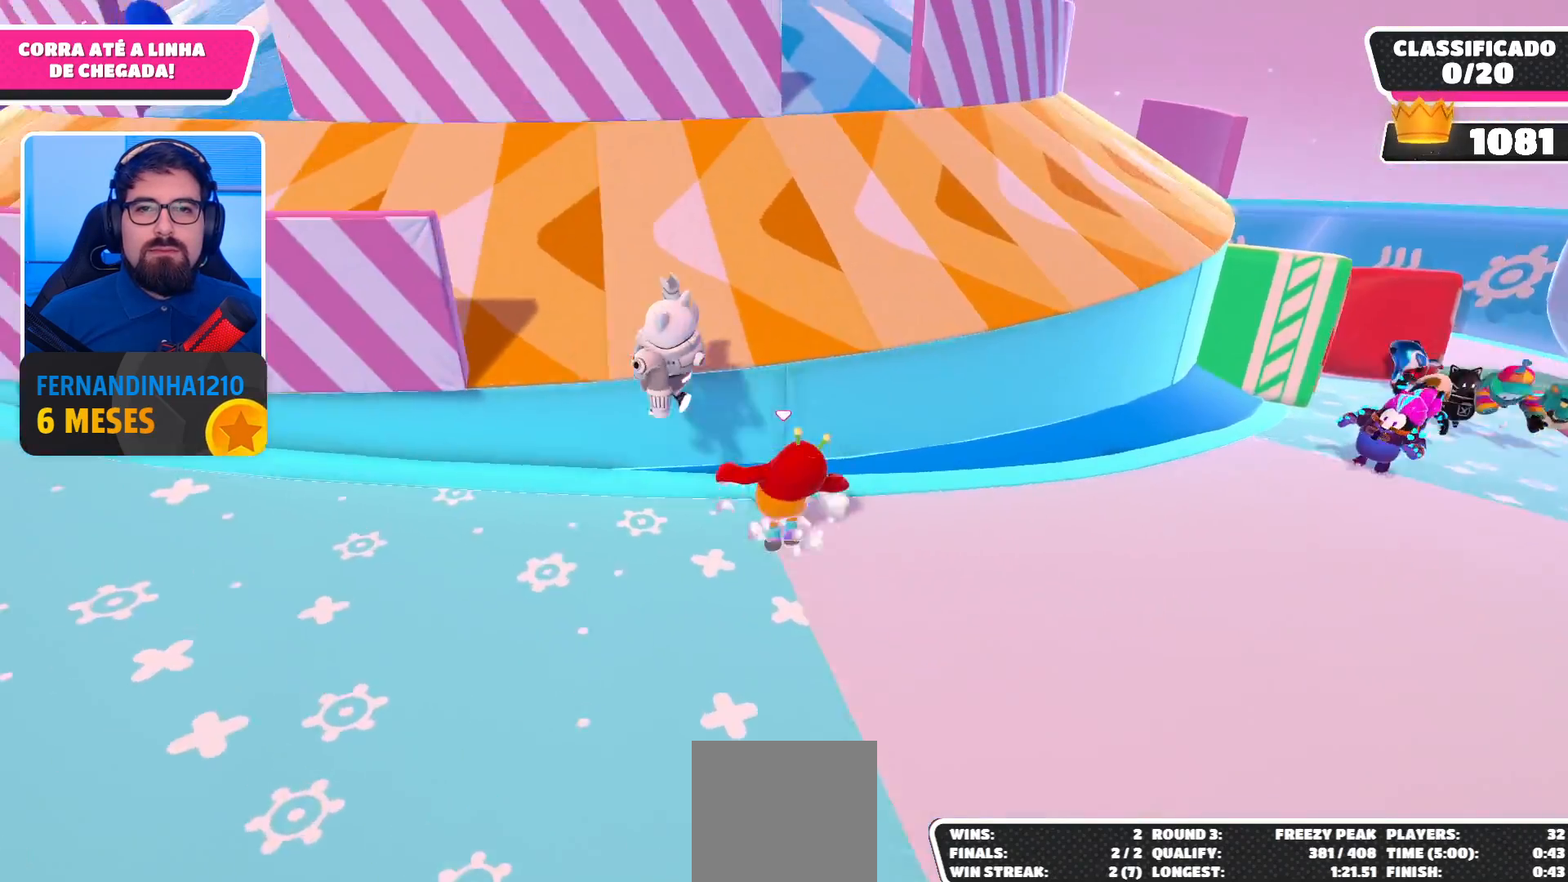
{"buttons": [], "left_stick": "up-left", "right_stick": "center", "events": [[100, "left_stick", "up-left"], [233, "A", "up"]]}
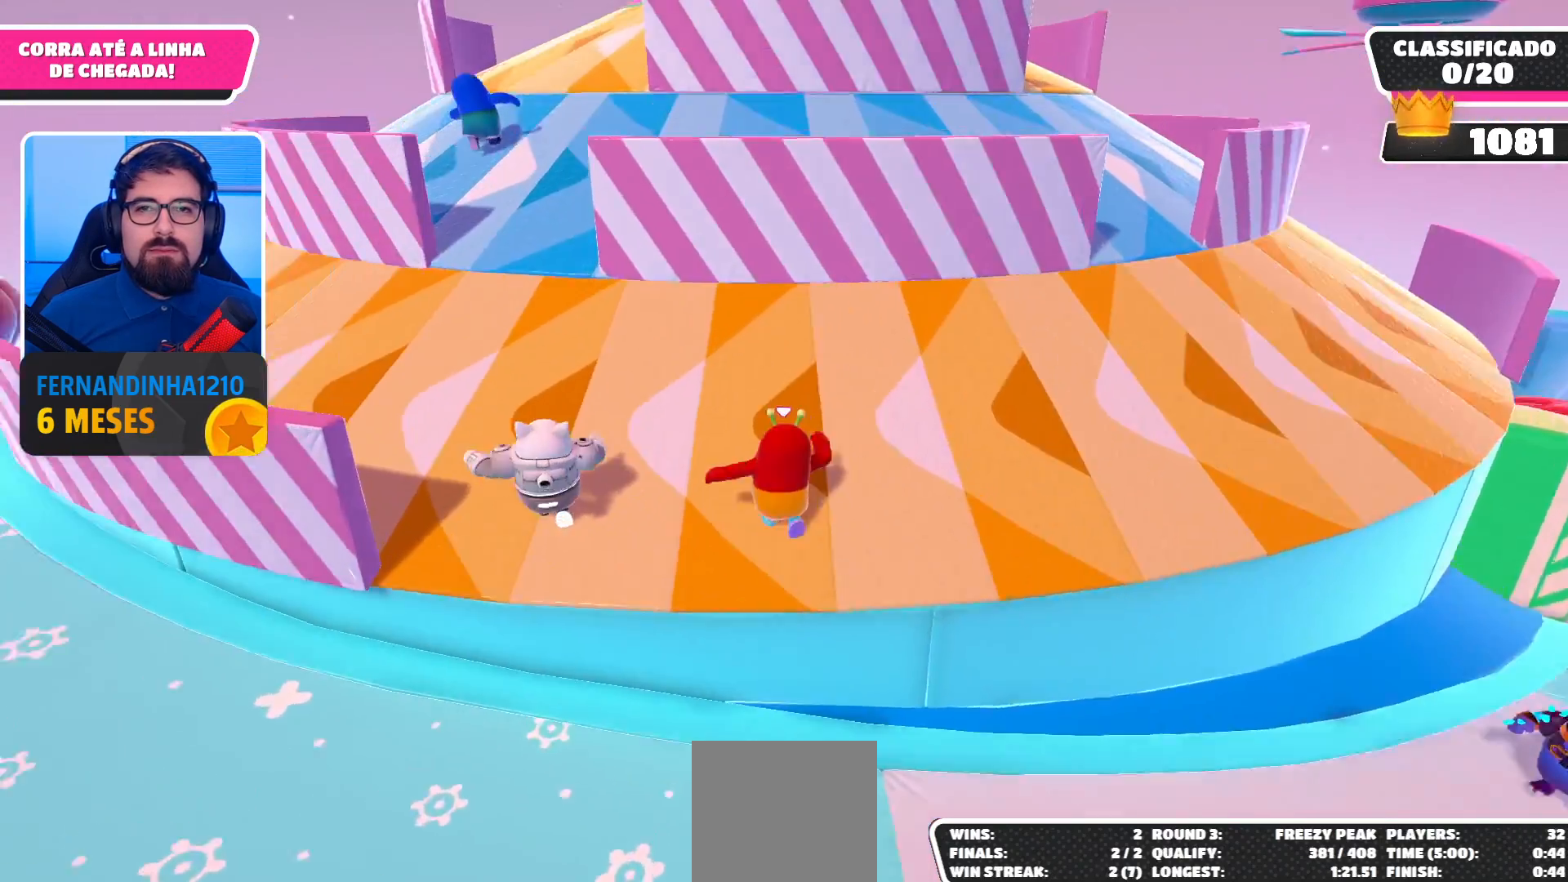
{"buttons": [], "left_stick": "down-left", "right_stick": "center", "events": [[33, "left_stick", "up"], [133, "left_stick", "up-right"], [367, "left_stick", "down-left"]]}
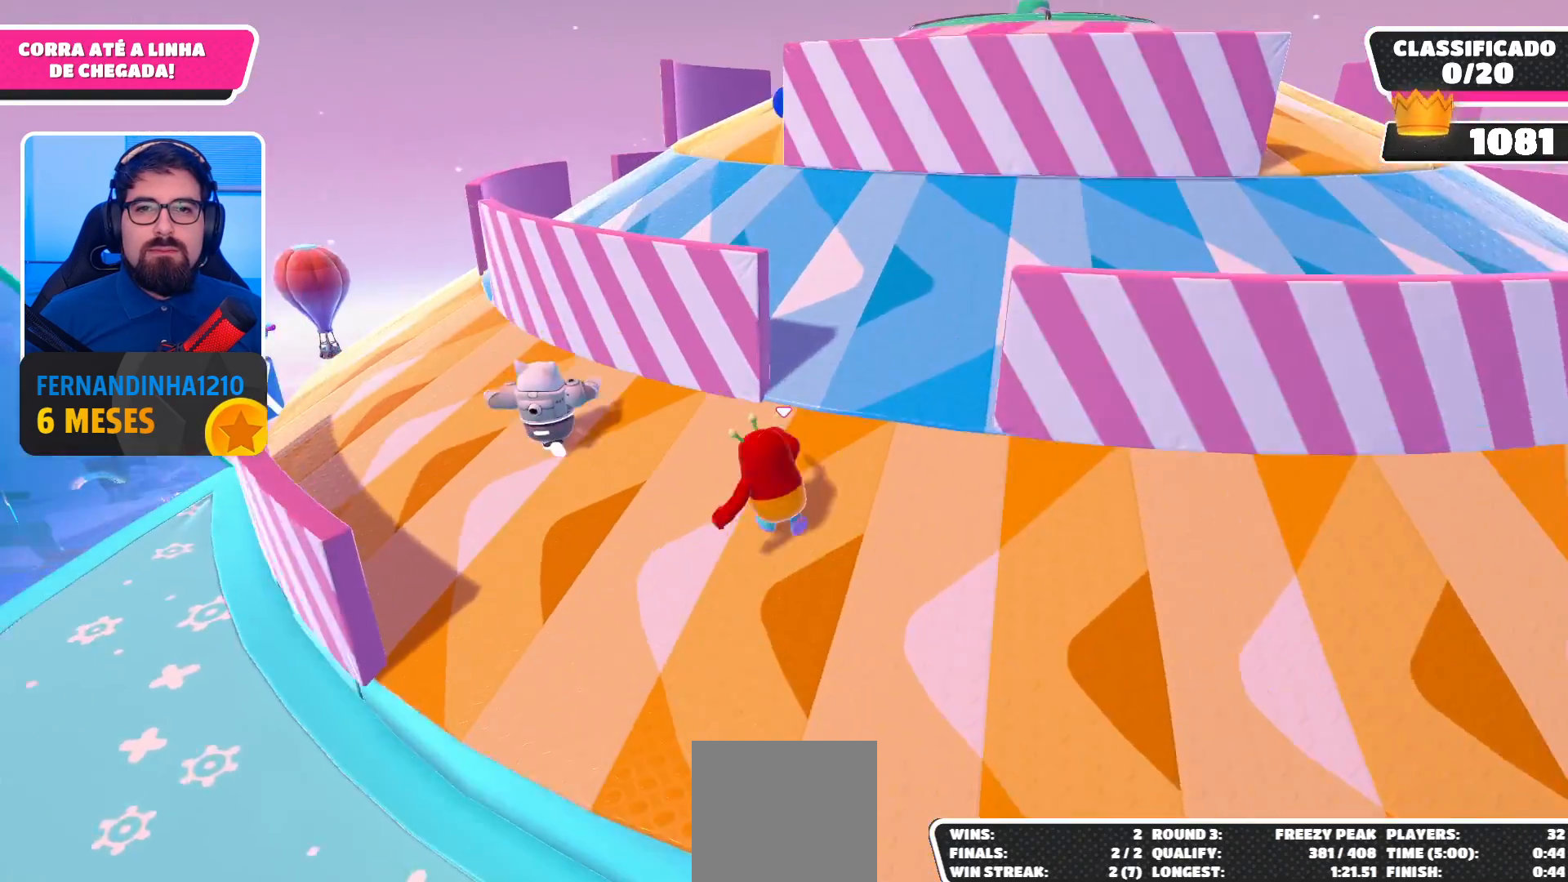
{"buttons": [], "left_stick": "up-right", "right_stick": "right", "events": [[67, "left_stick", "up-left"], [300, "left_stick", "up"], [500, "left_stick", "up-right"], [500, "right_stick", "right"]]}
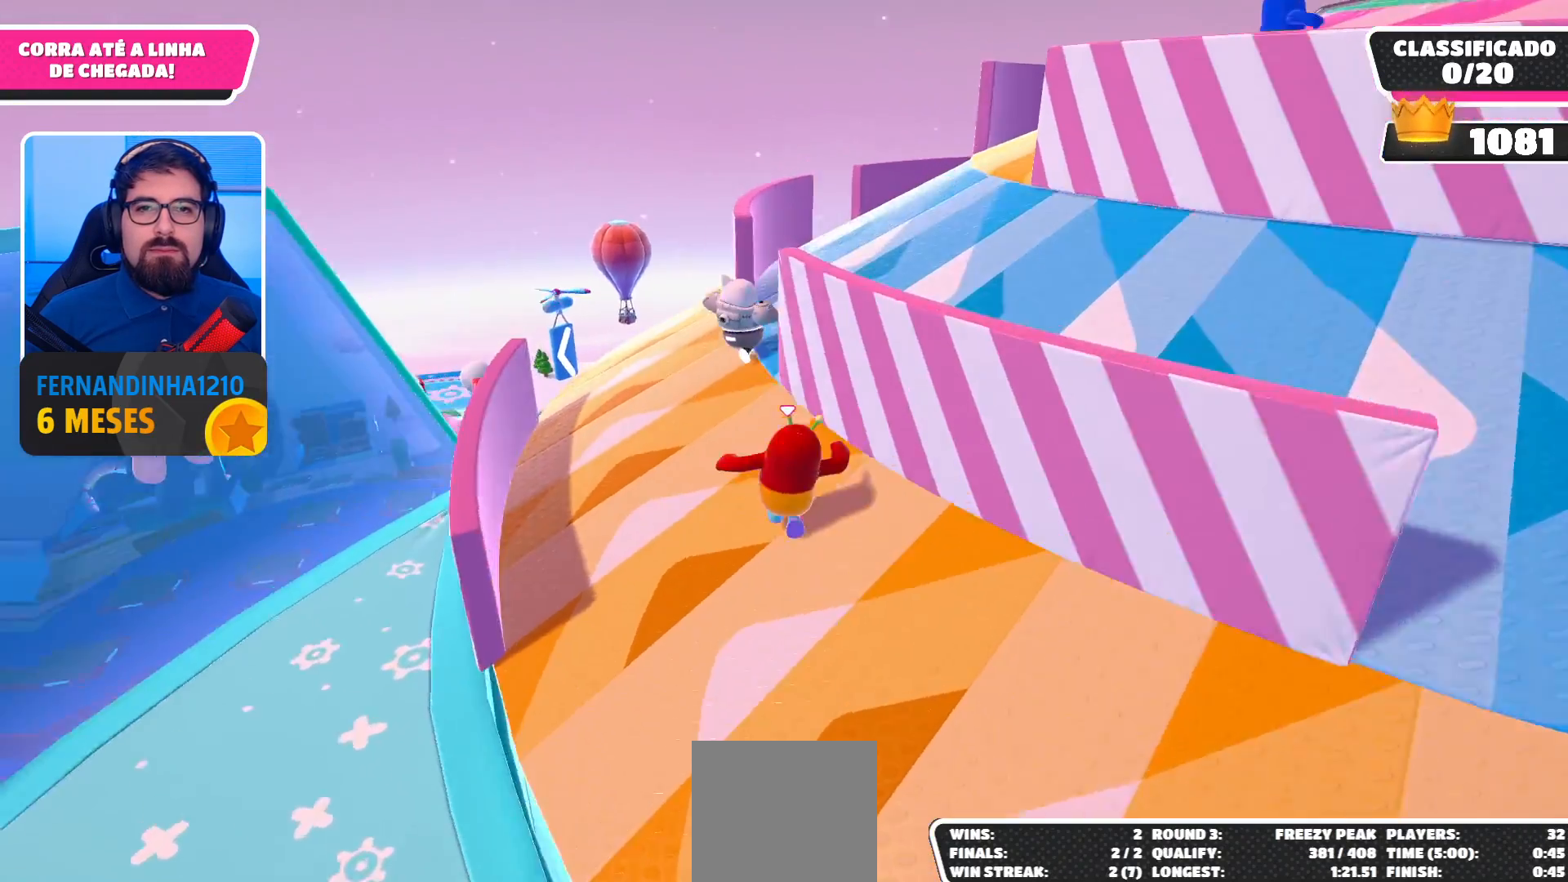
{"buttons": [], "left_stick": "up", "right_stick": "center", "events": [[367, "right_stick", "center"], [500, "left_stick", "up"]]}